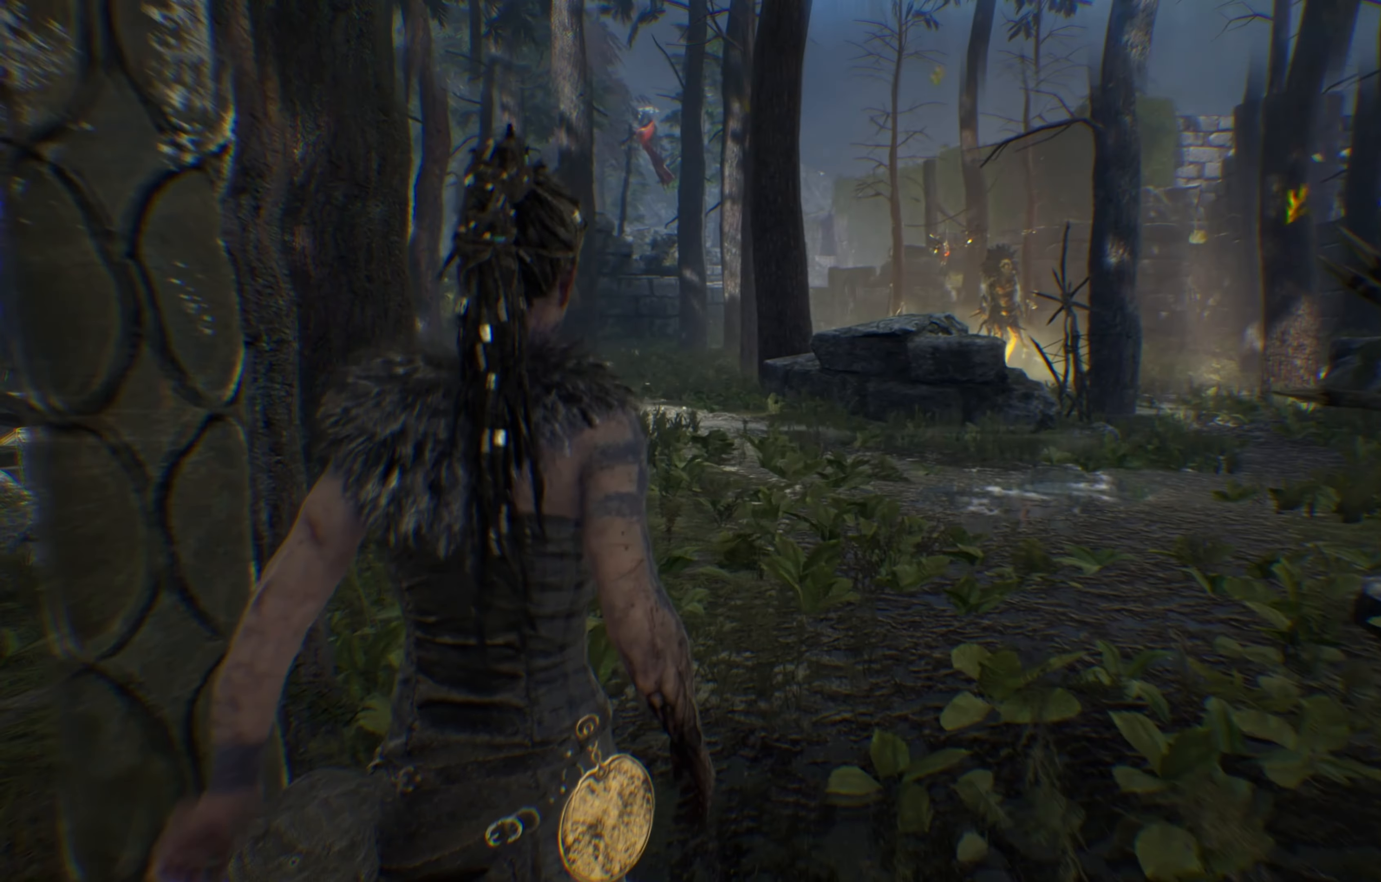
Gameplay with a controller (Xbox layout); each line is a JSON object with the inputs held at the frame after it. "events" lists button and stick changes between this image and that frame as [ms after this image, input, new state], when the widget could be followed in between.
{"buttons": [], "left_stick": "center", "right_stick": "center", "events": [[167, "left_stick", "center"]]}
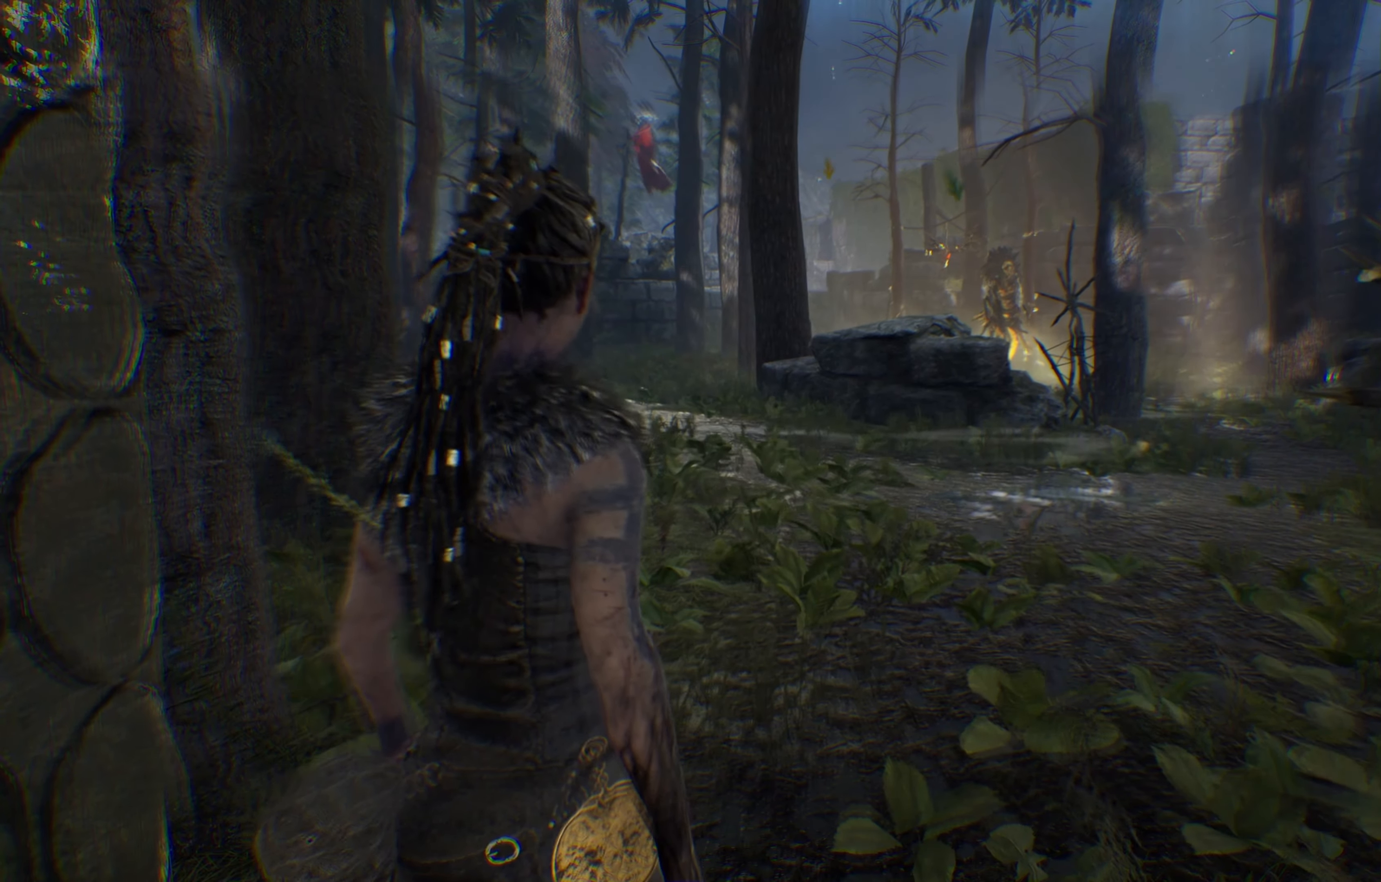
{"buttons": [], "left_stick": "up", "right_stick": "center", "events": [[200, "left_stick", "up"], [233, "right_stick", "left"], [450, "right_stick", "center"]]}
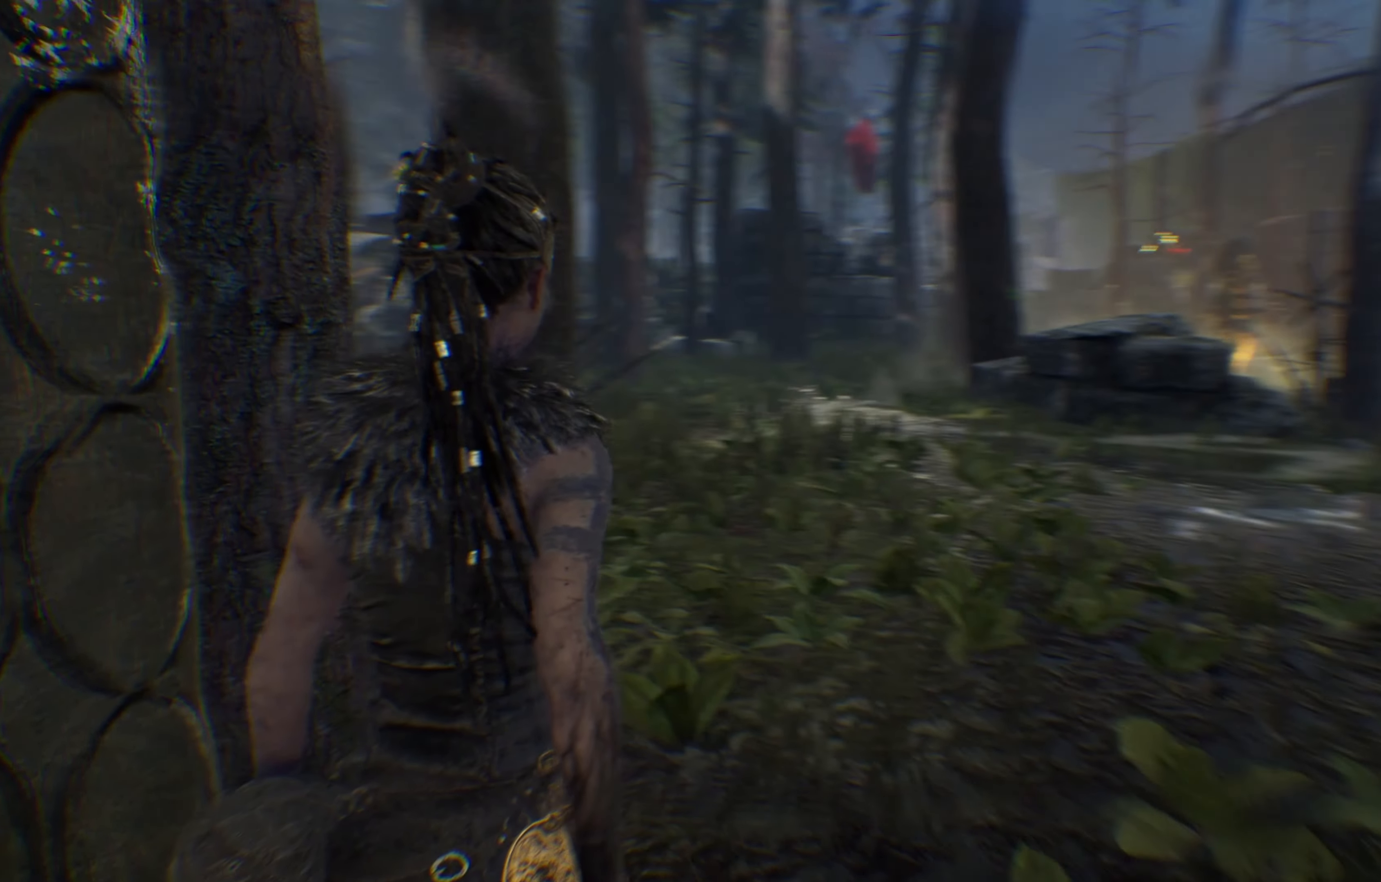
{"buttons": [], "left_stick": "up", "right_stick": "center", "events": []}
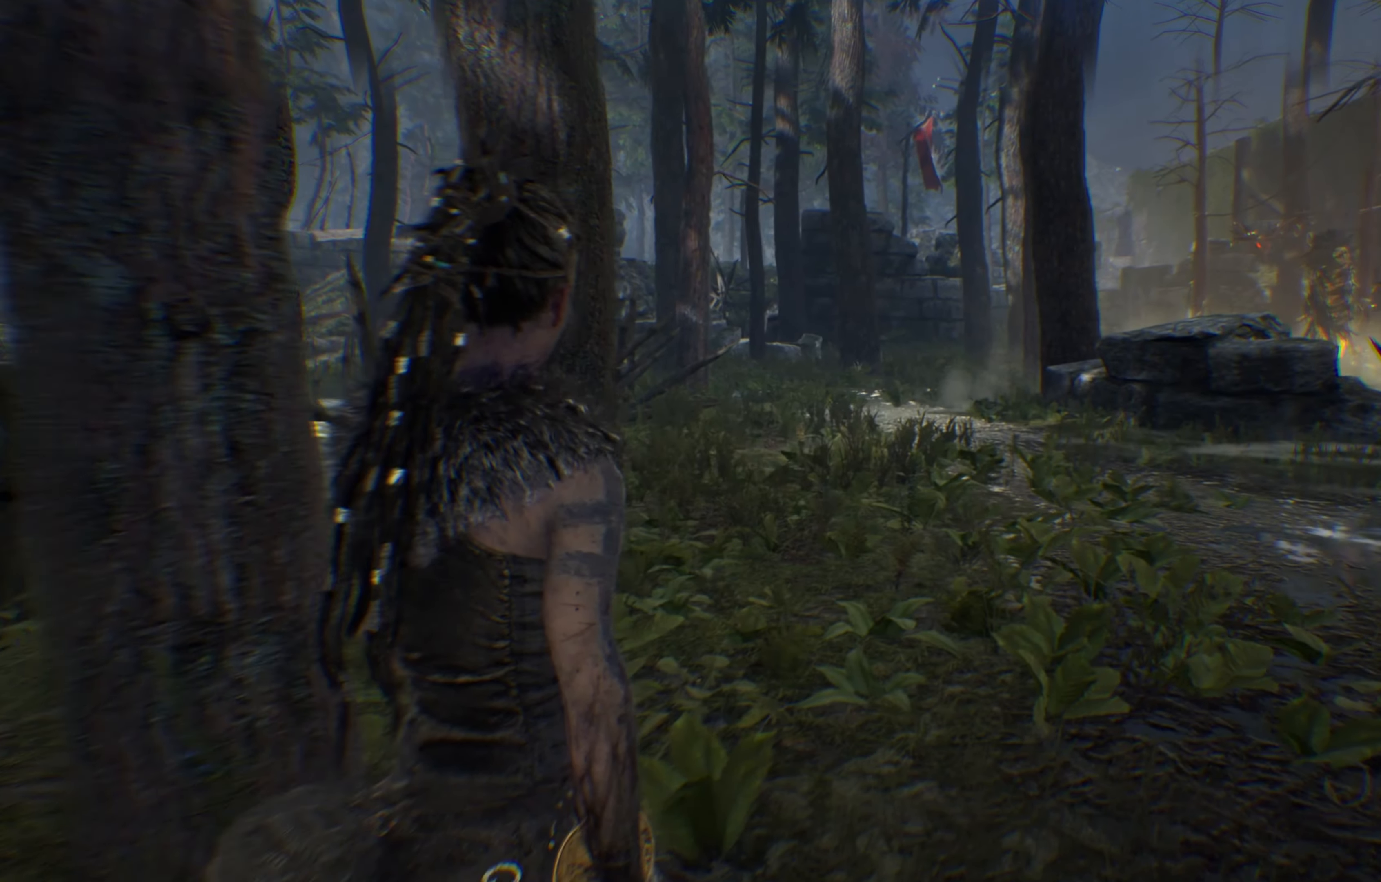
{"buttons": [], "left_stick": "center", "right_stick": "center", "events": [[100, "right_stick", "right"], [467, "left_stick", "center"], [467, "right_stick", "center"]]}
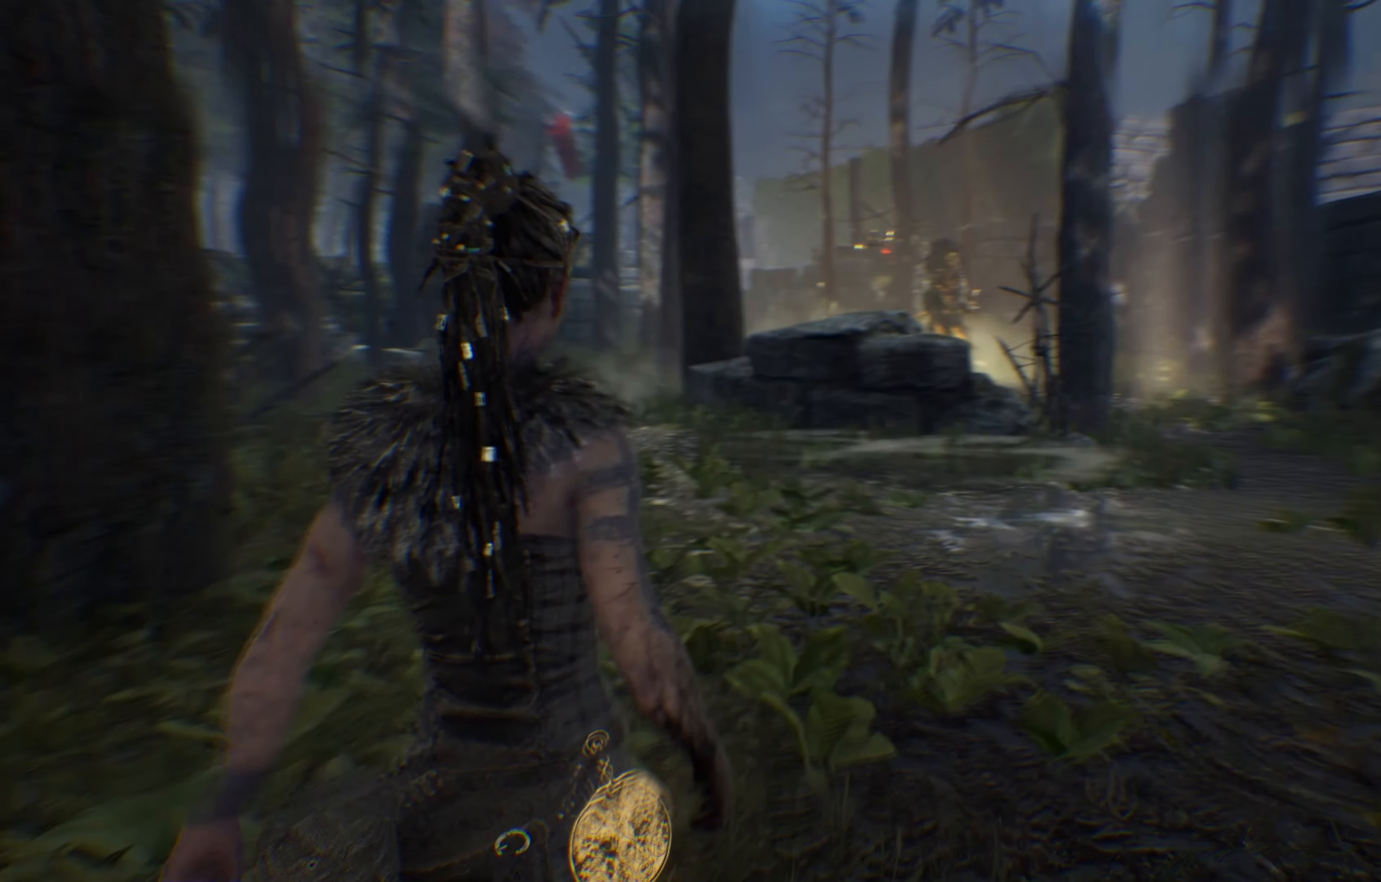
{"buttons": [], "left_stick": "center", "right_stick": "center", "events": []}
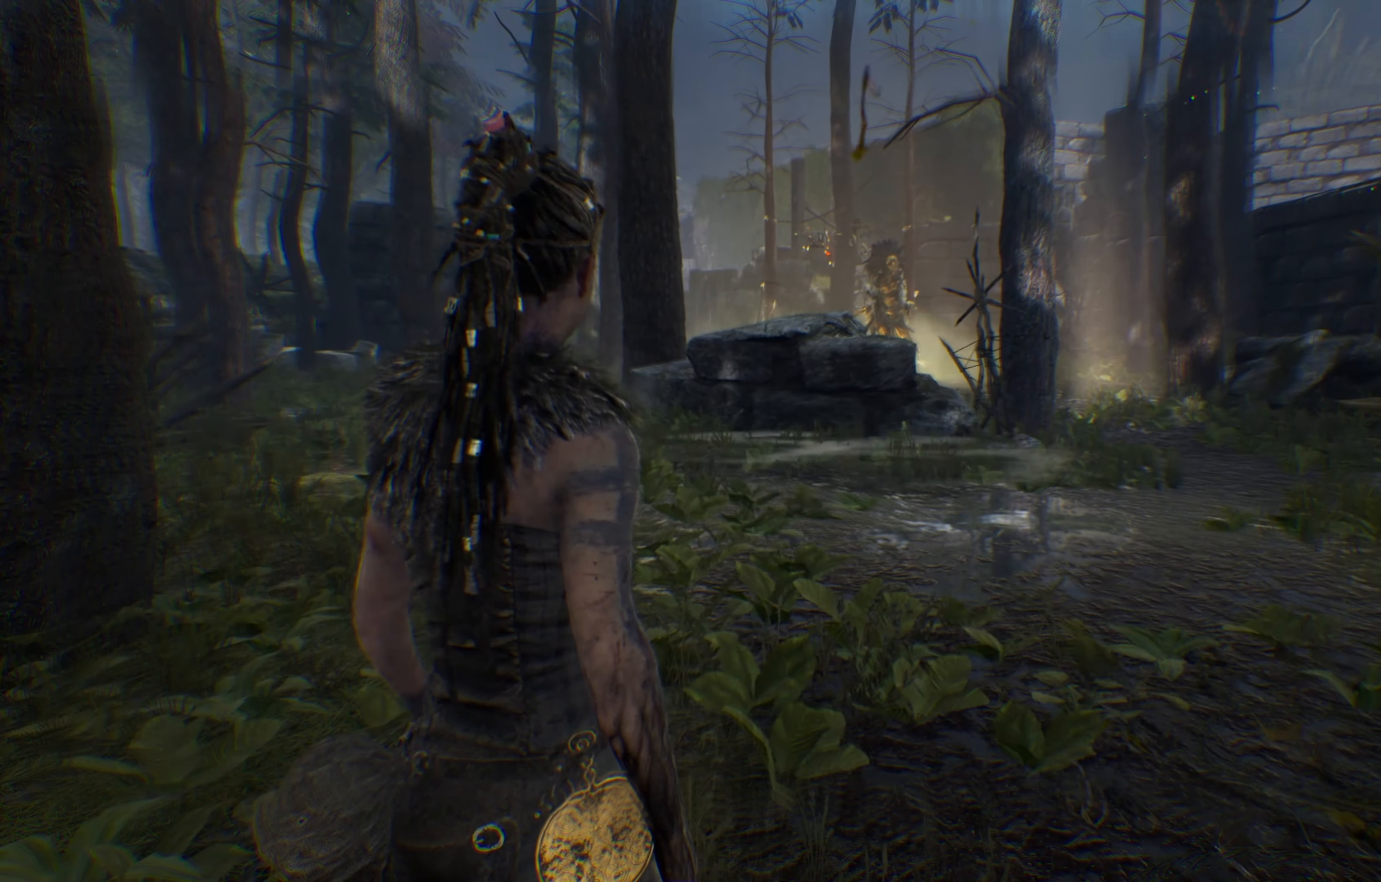
{"buttons": [], "left_stick": "up-right", "right_stick": "center", "events": [[467, "left_stick", "up-right"]]}
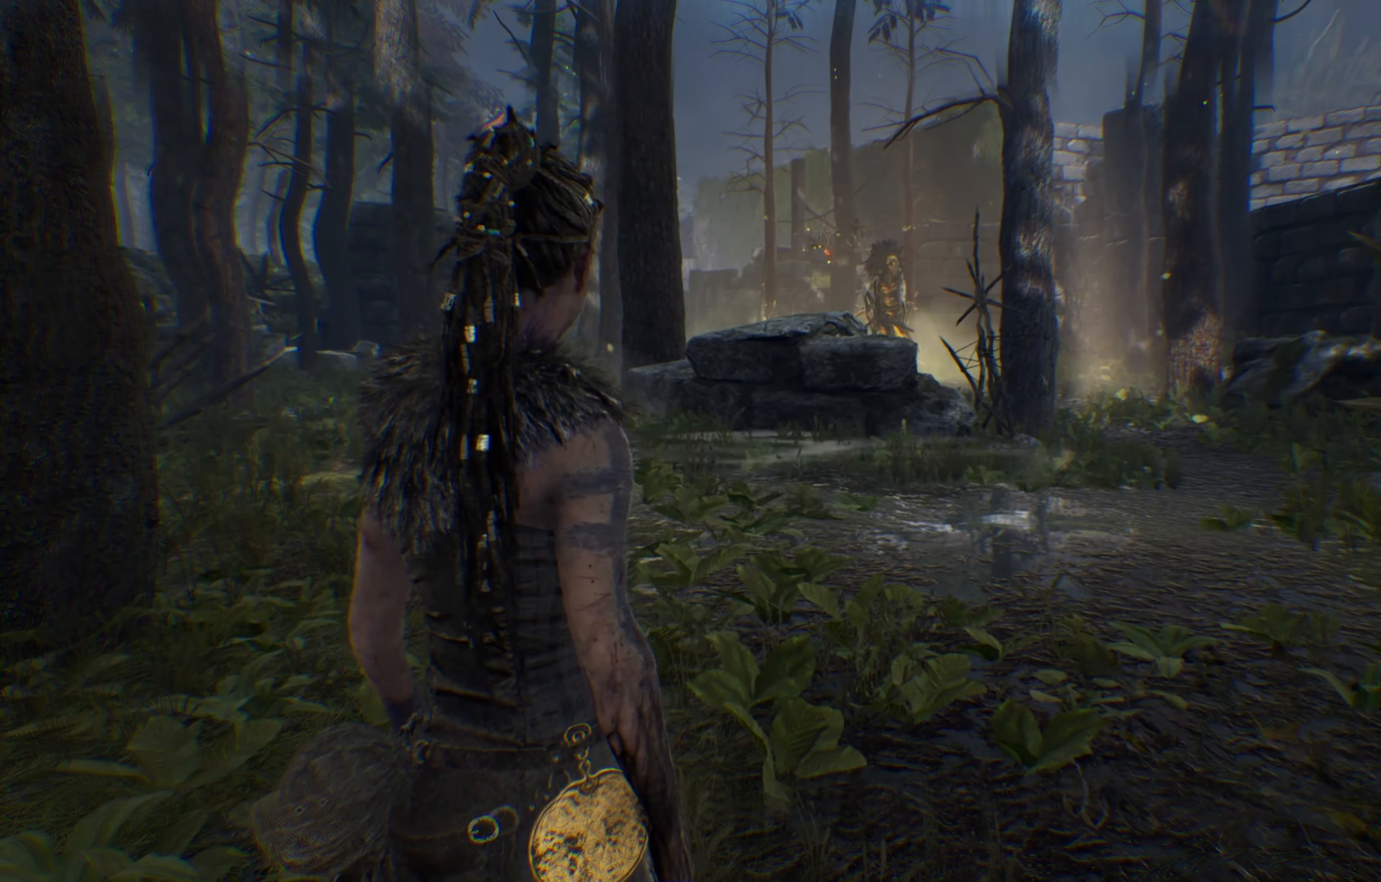
{"buttons": [], "left_stick": "up", "right_stick": "center", "events": [[17, "left_stick", "up"]]}
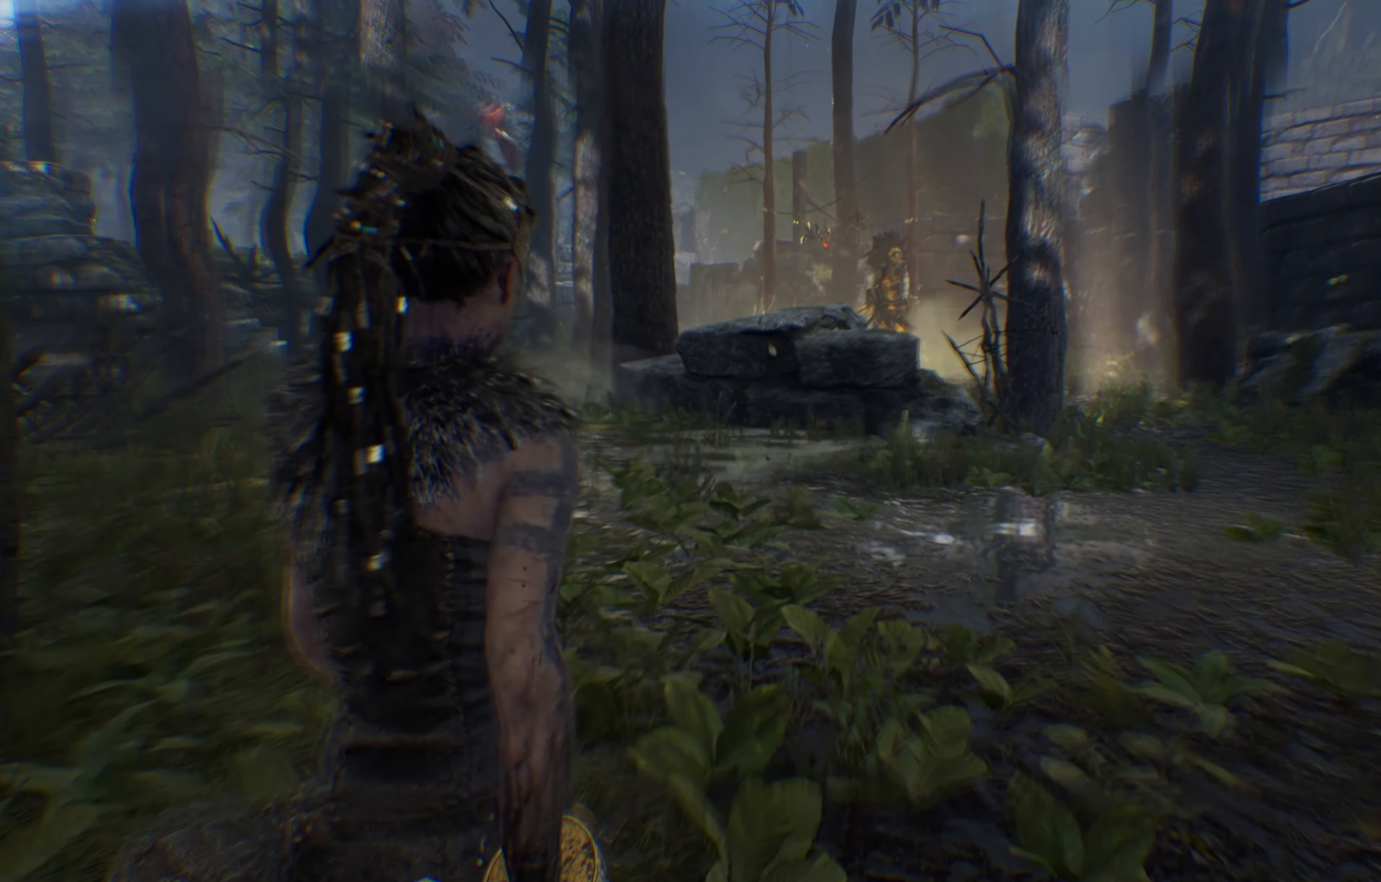
{"buttons": [], "left_stick": "up", "right_stick": "center", "events": []}
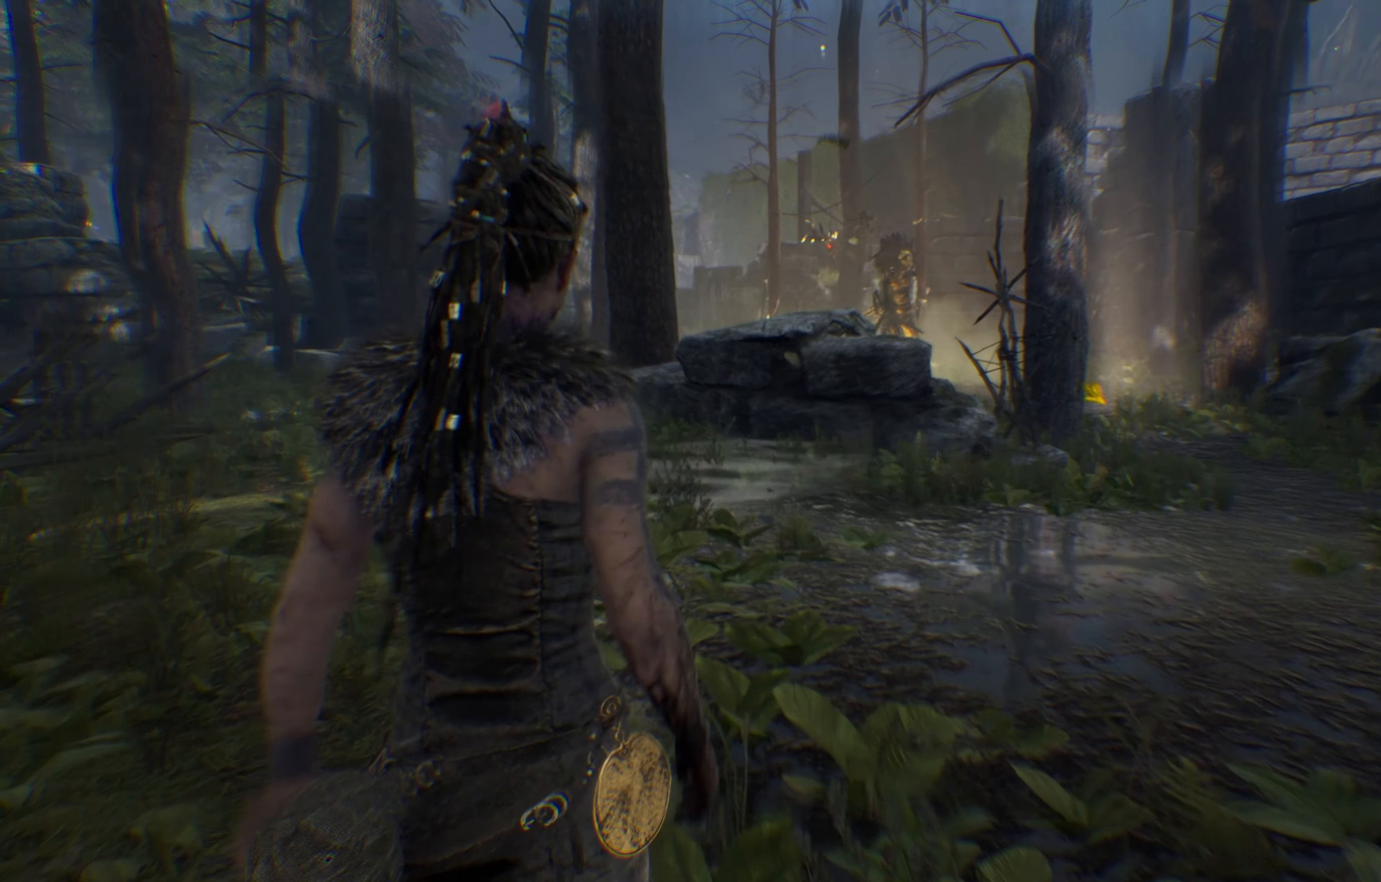
{"buttons": [], "left_stick": "up", "right_stick": "right", "events": [[150, "right_stick", "right"]]}
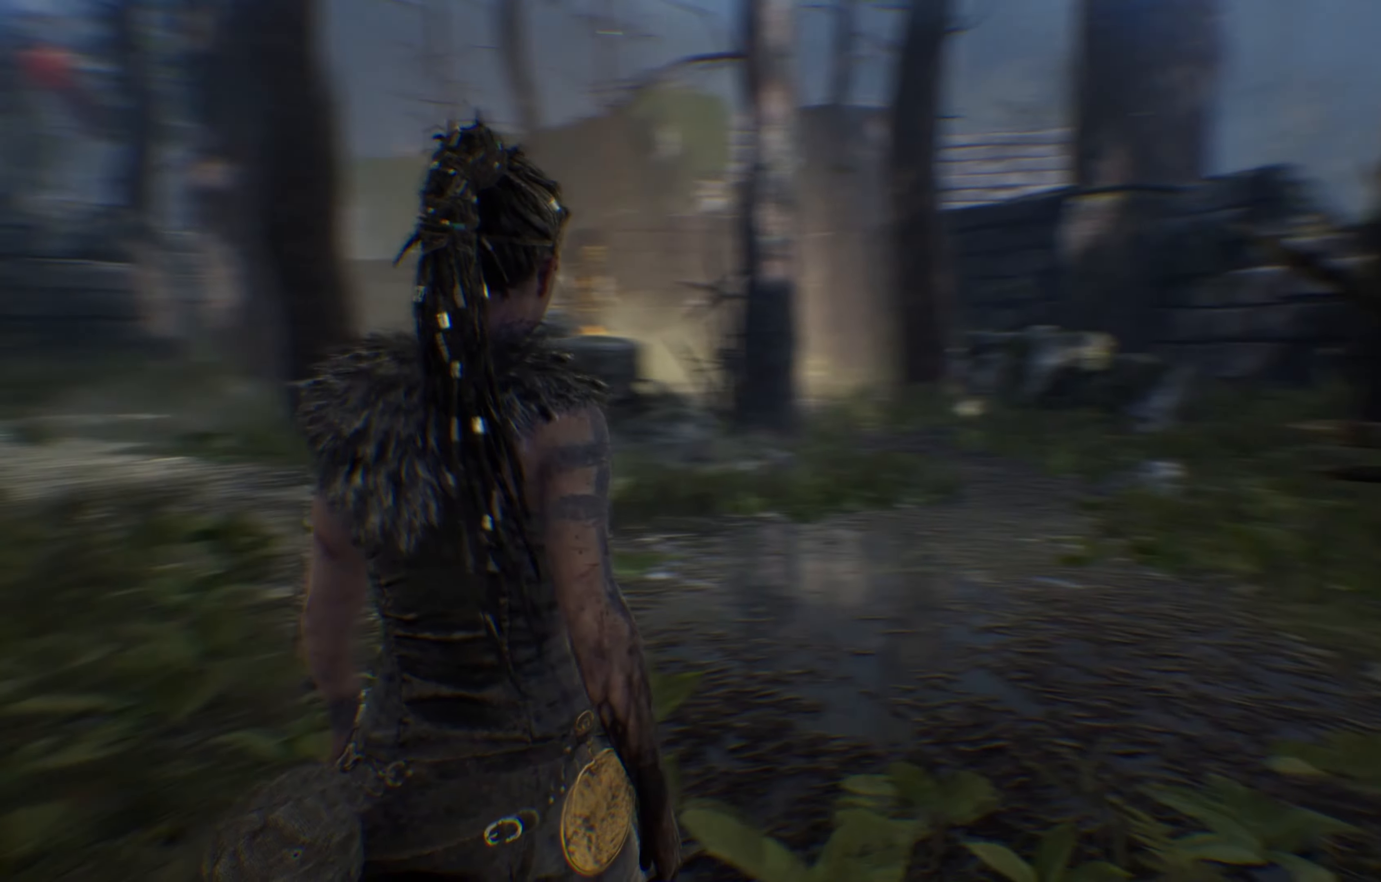
{"buttons": [], "left_stick": "up-left", "right_stick": "center", "events": [[50, "right_stick", "center"], [367, "left_stick", "up-left"]]}
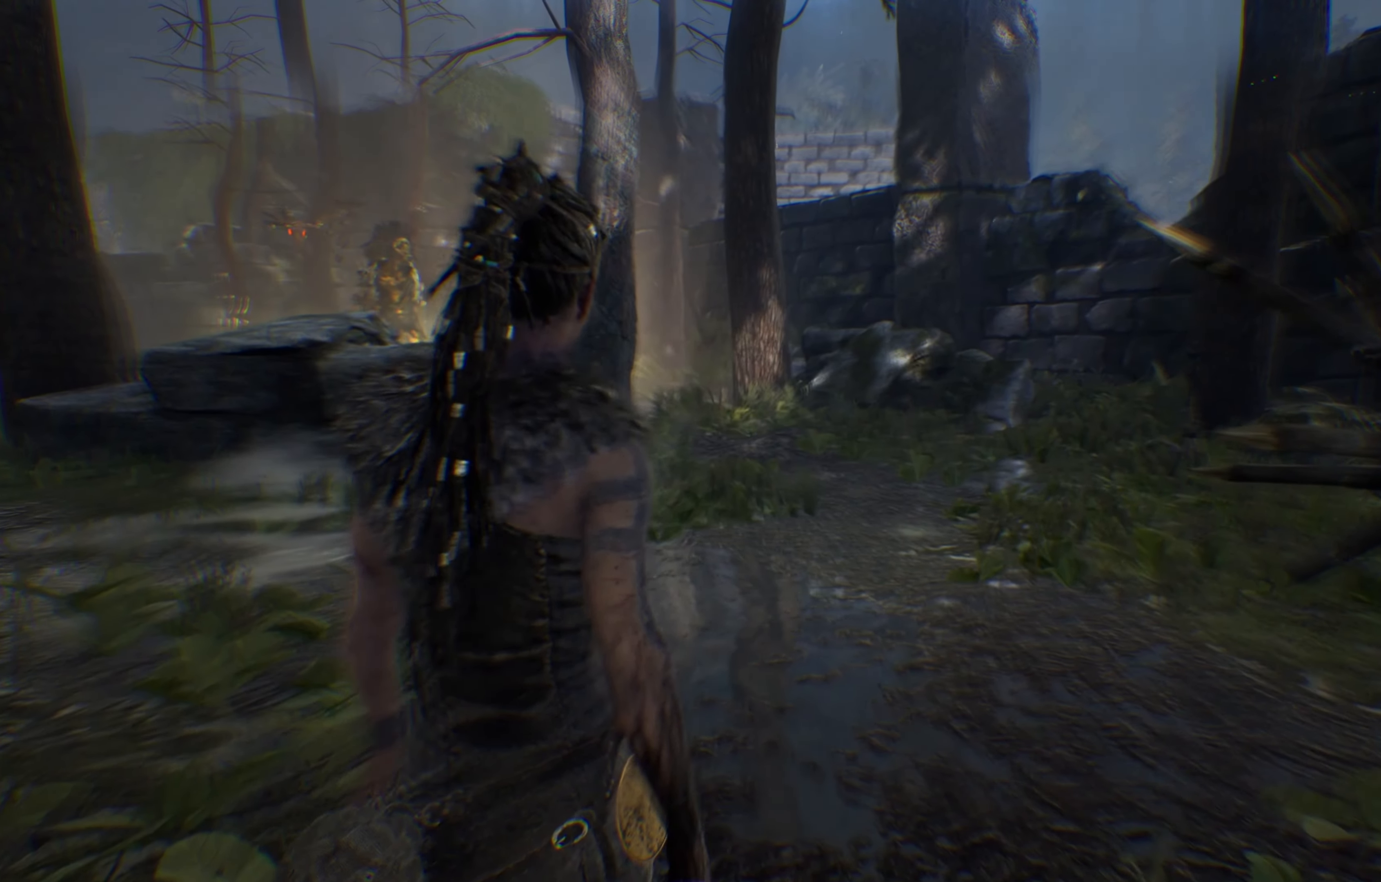
{"buttons": [], "left_stick": "up-left", "right_stick": "left", "events": [[384, "right_stick", "left"]]}
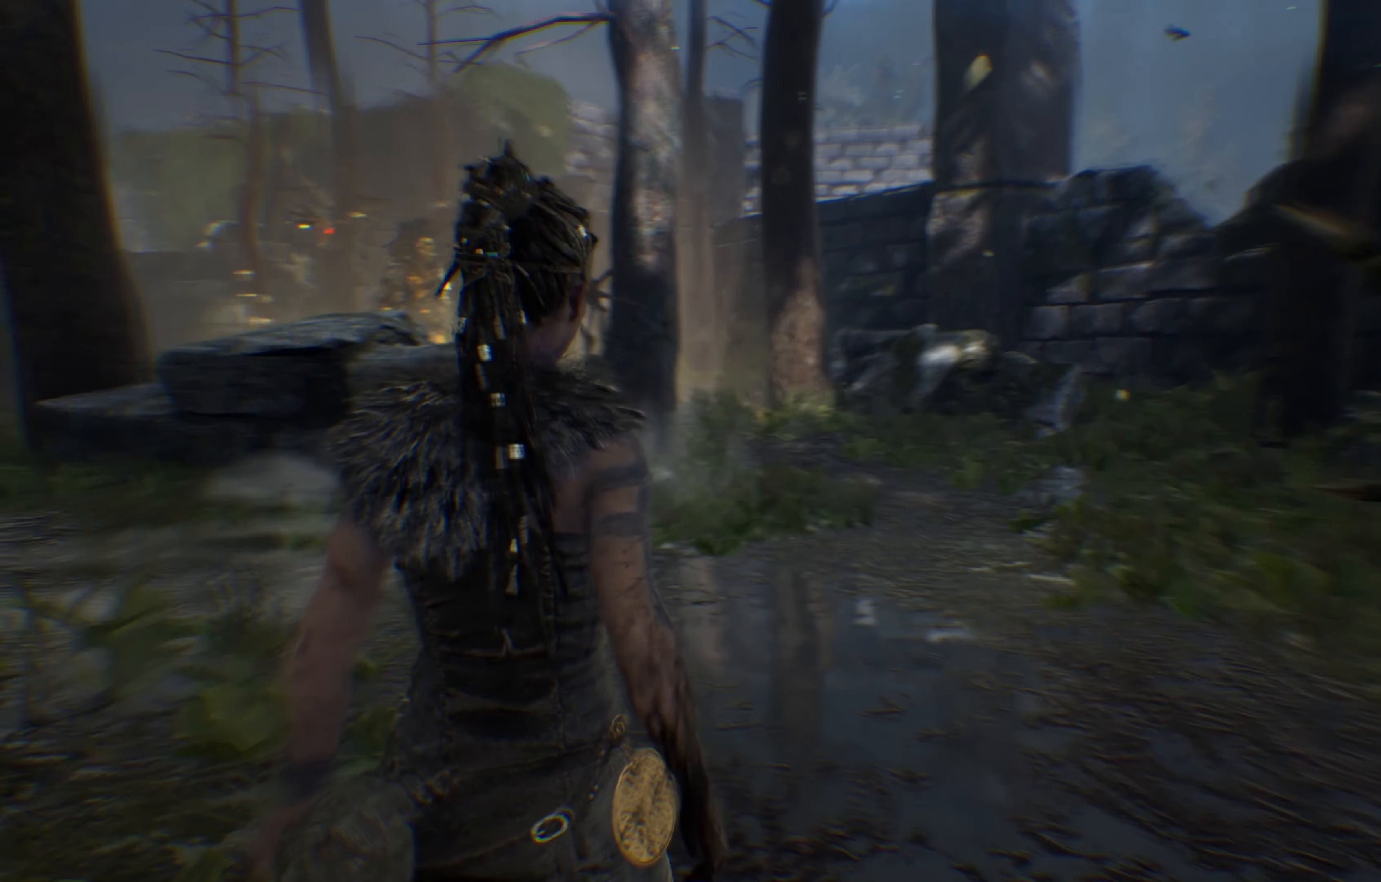
{"buttons": [], "left_stick": "up-left", "right_stick": "center", "events": [[150, "right_stick", "center"]]}
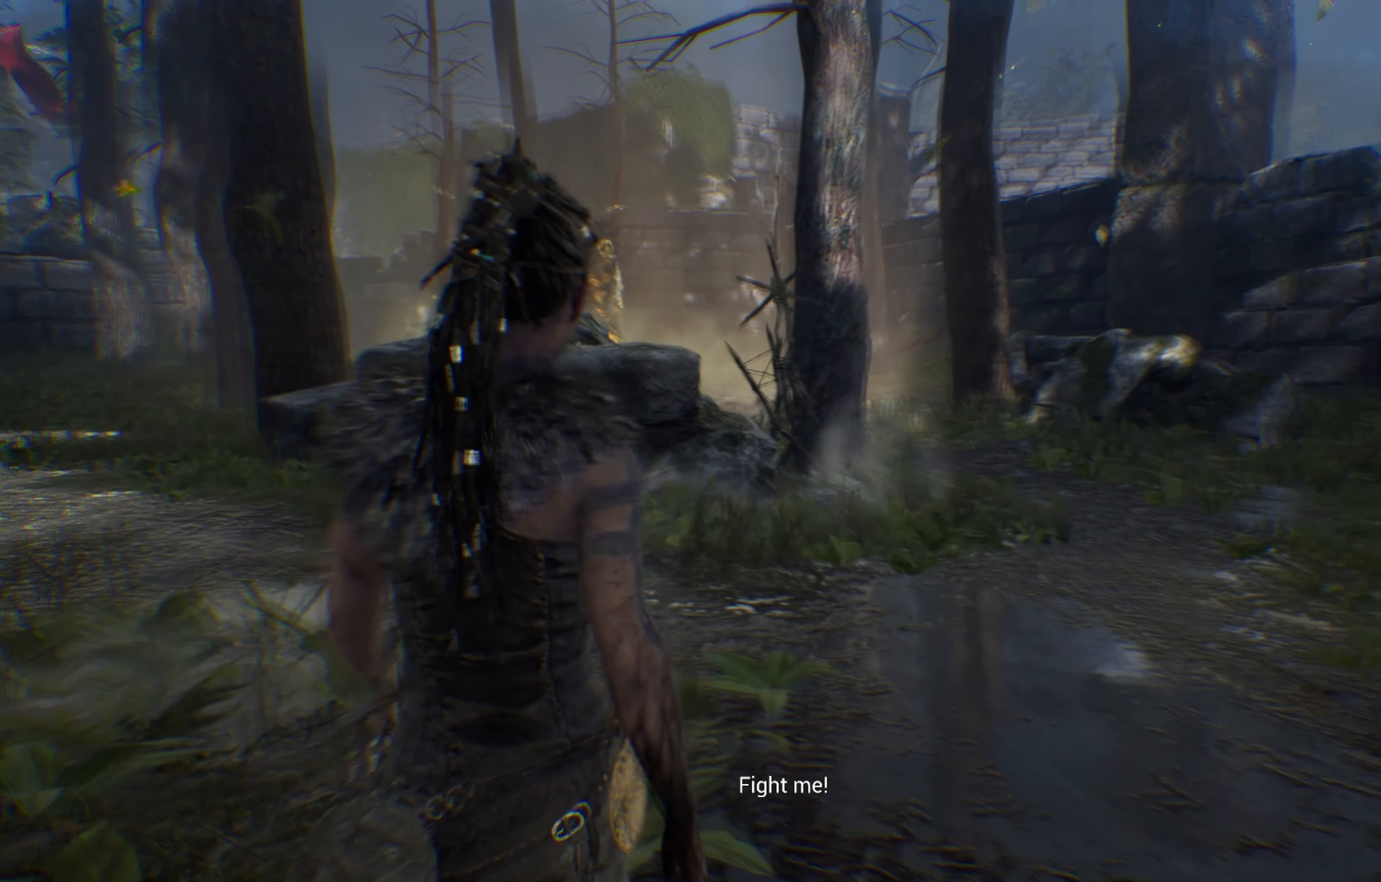
{"buttons": [], "left_stick": "up-left", "right_stick": "center", "events": []}
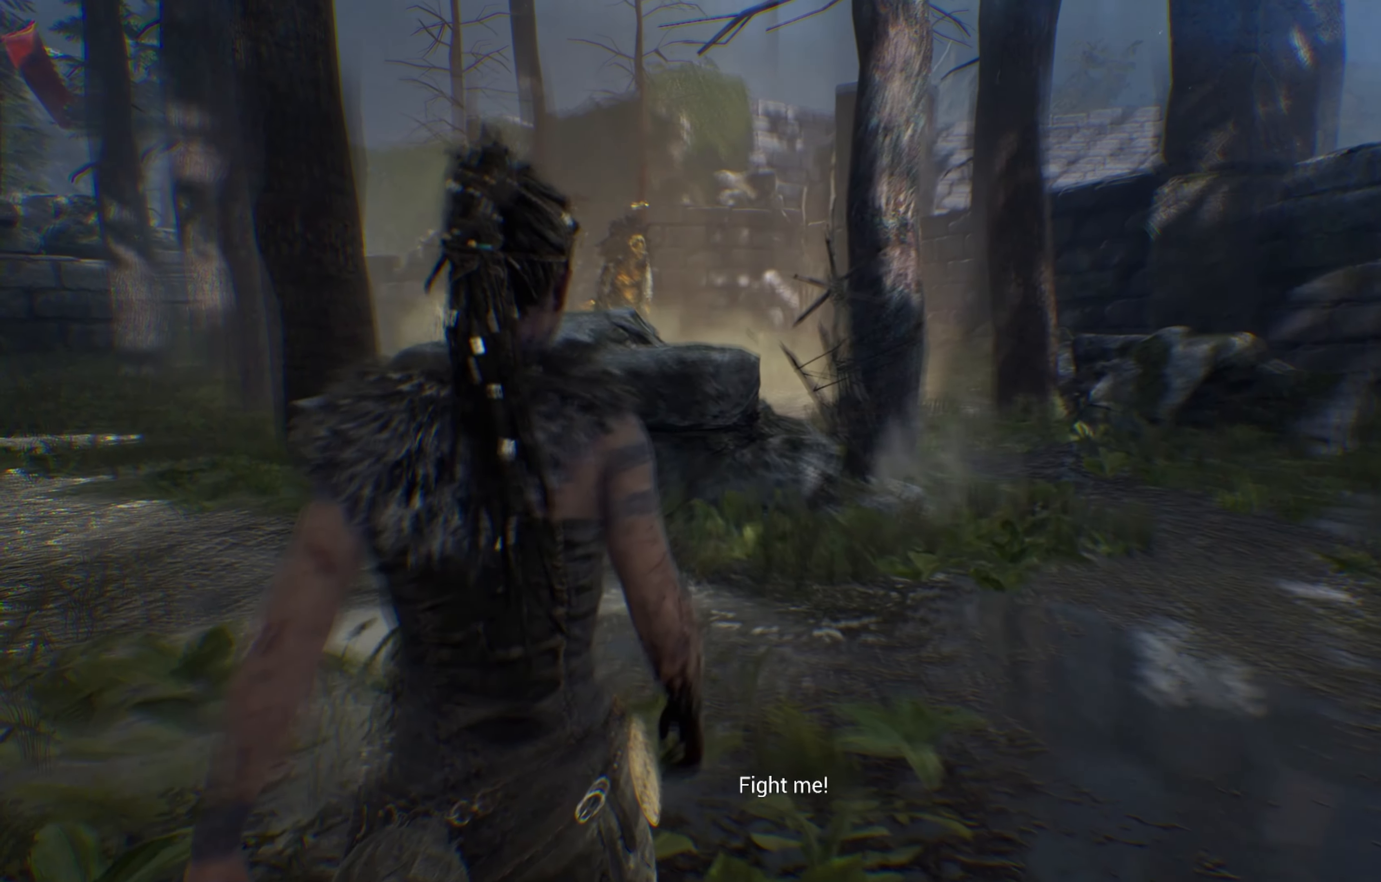
{"buttons": [], "left_stick": "up-left", "right_stick": "center", "events": []}
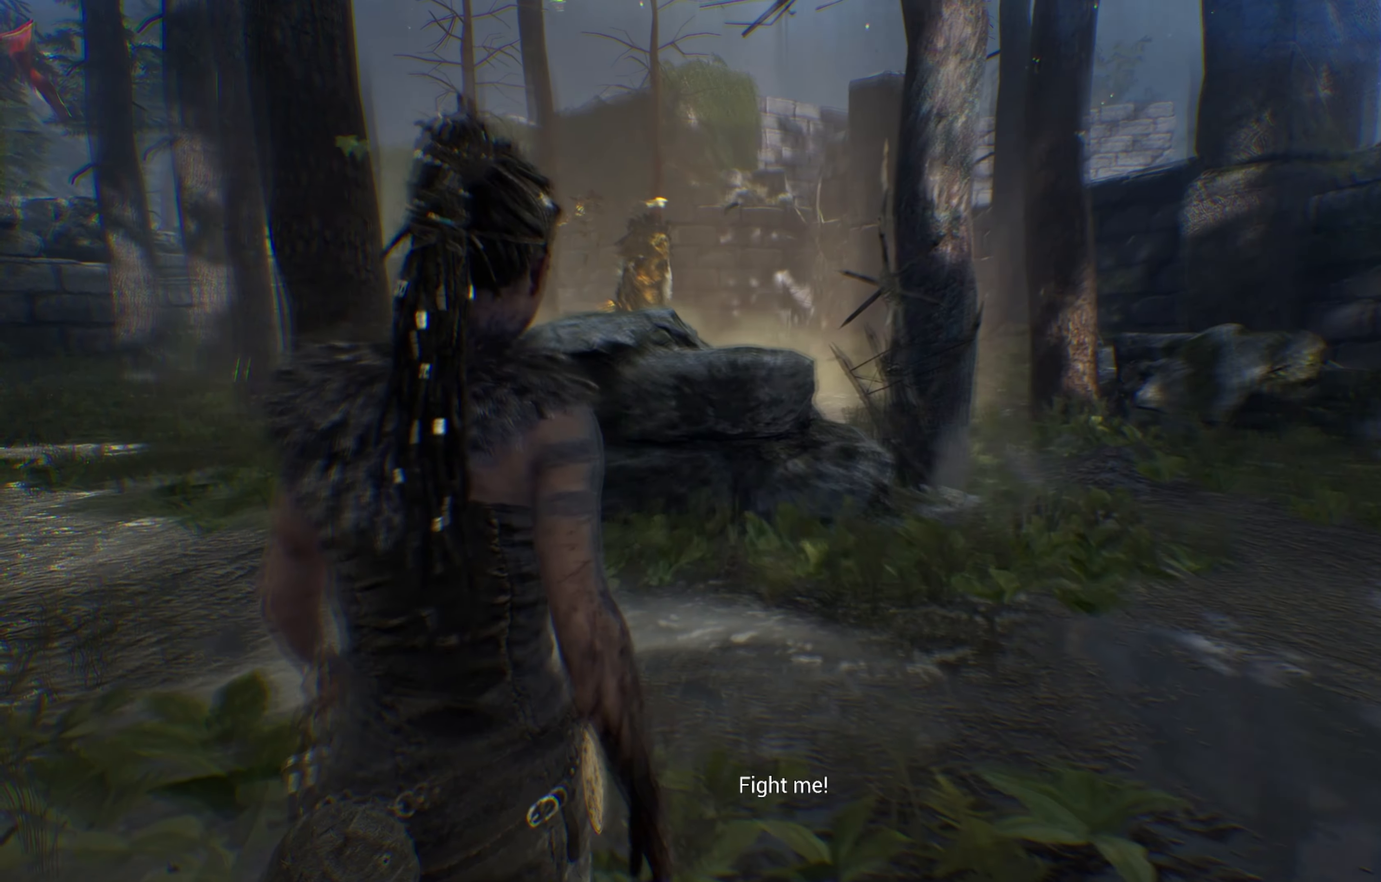
{"buttons": [], "left_stick": "up-left", "right_stick": "left", "events": [[167, "right_stick", "left"], [350, "right_stick", "center"], [500, "right_stick", "left"]]}
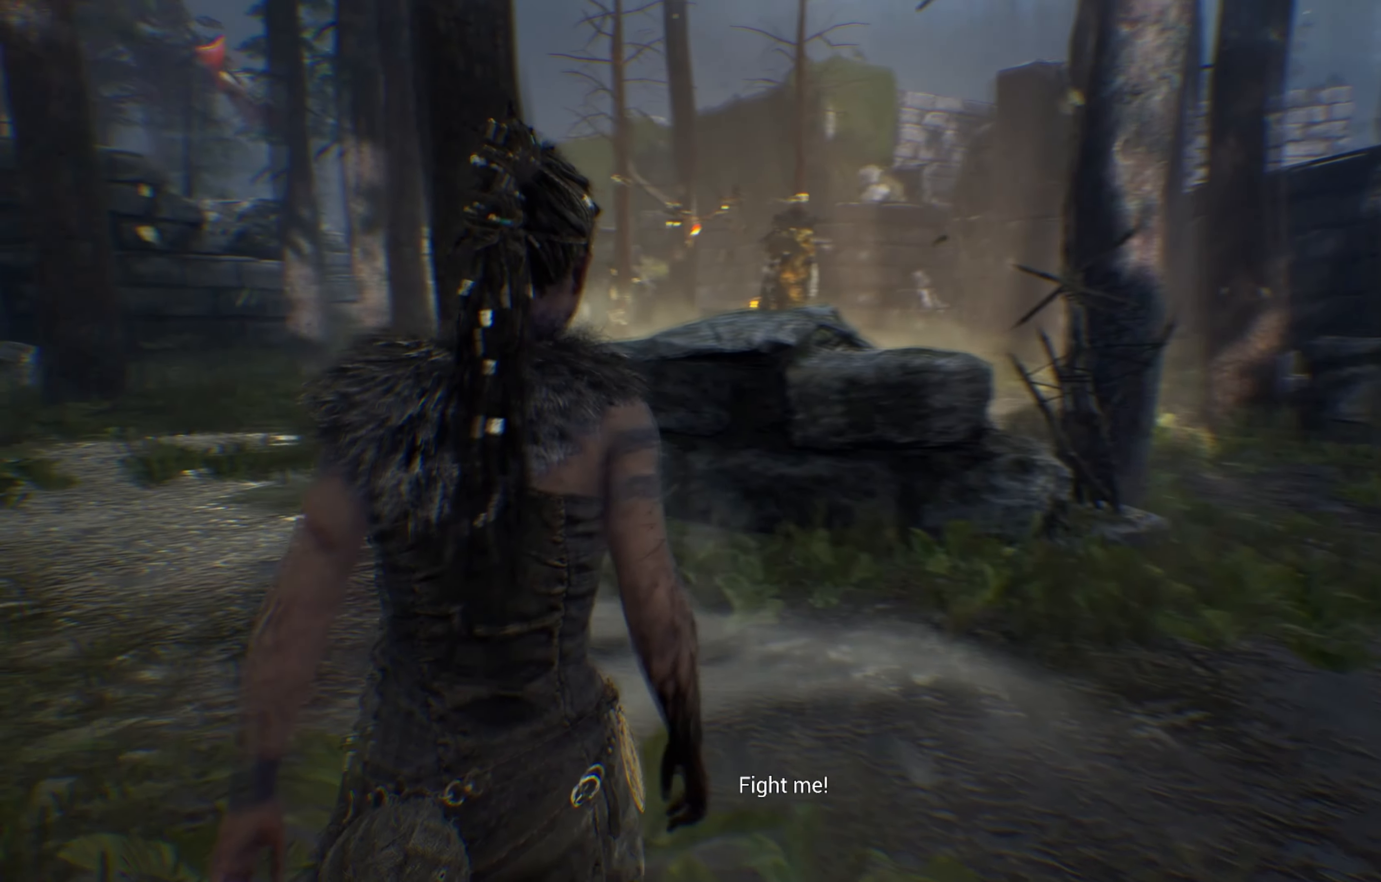
{"buttons": [], "left_stick": "up-left", "right_stick": "center", "events": [[150, "right_stick", "center"]]}
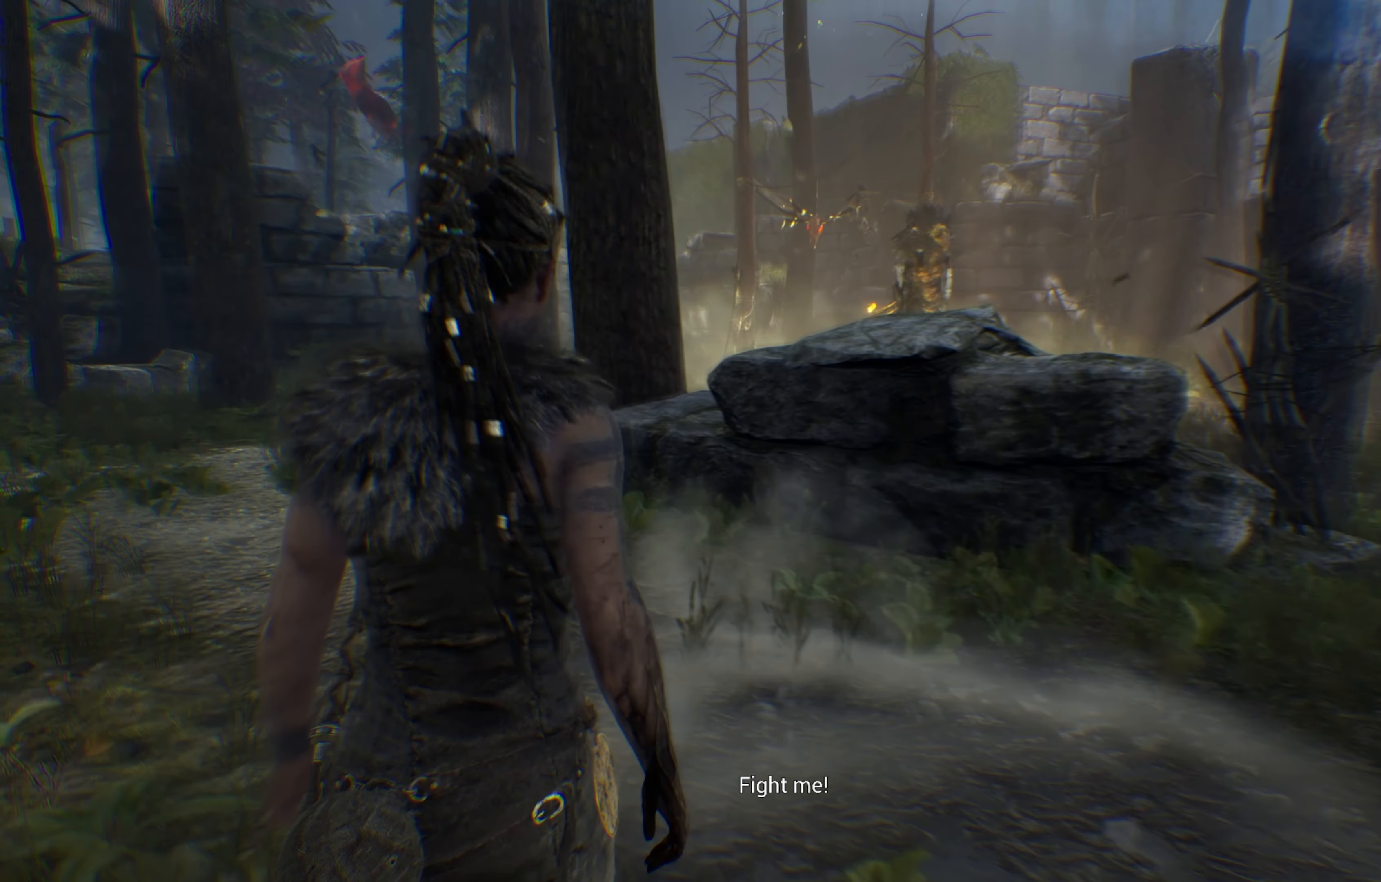
{"buttons": [], "left_stick": "up-left", "right_stick": "center", "events": []}
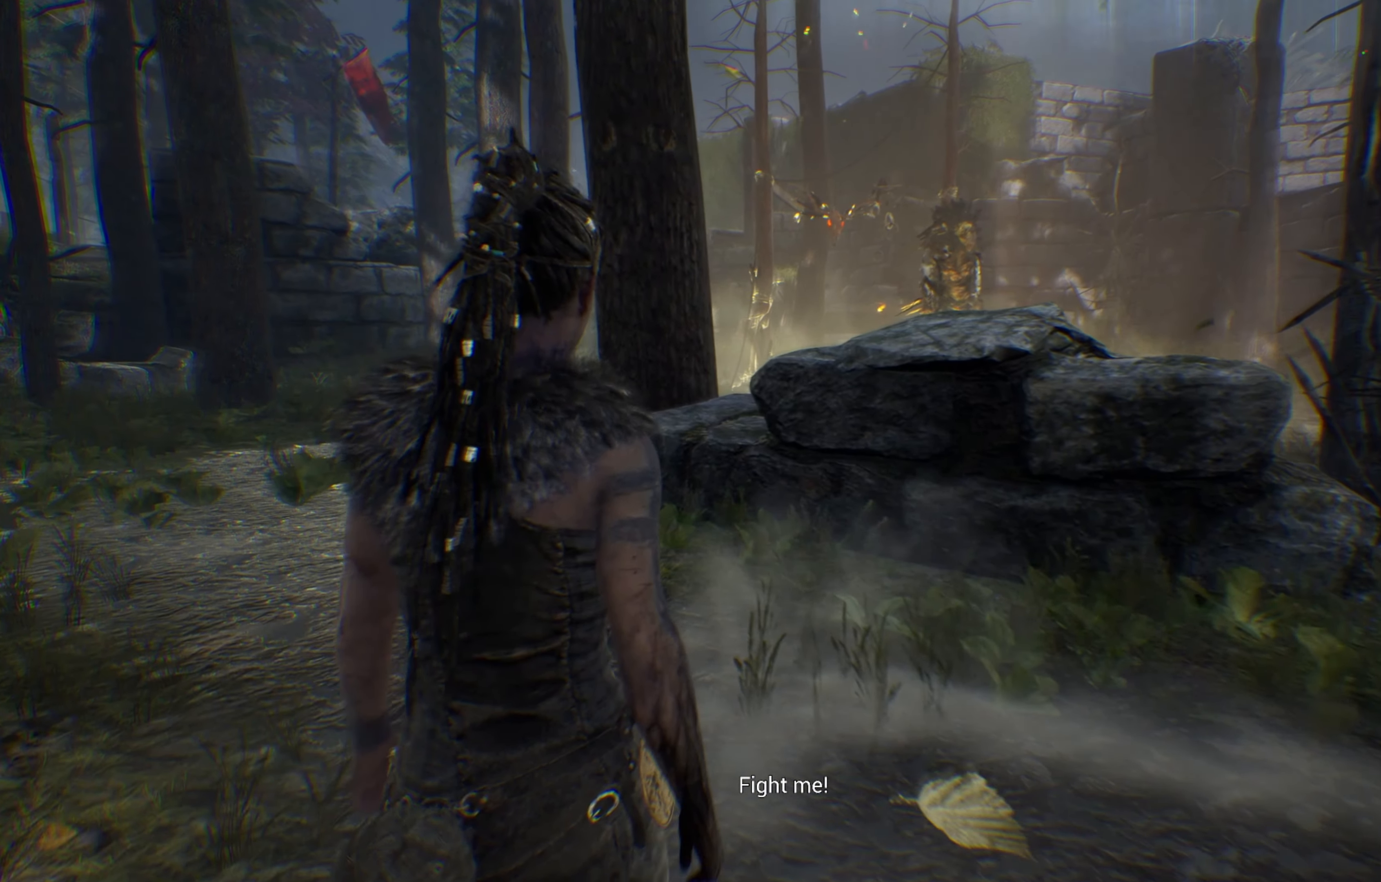
{"buttons": [], "left_stick": "up-left", "right_stick": "center", "events": []}
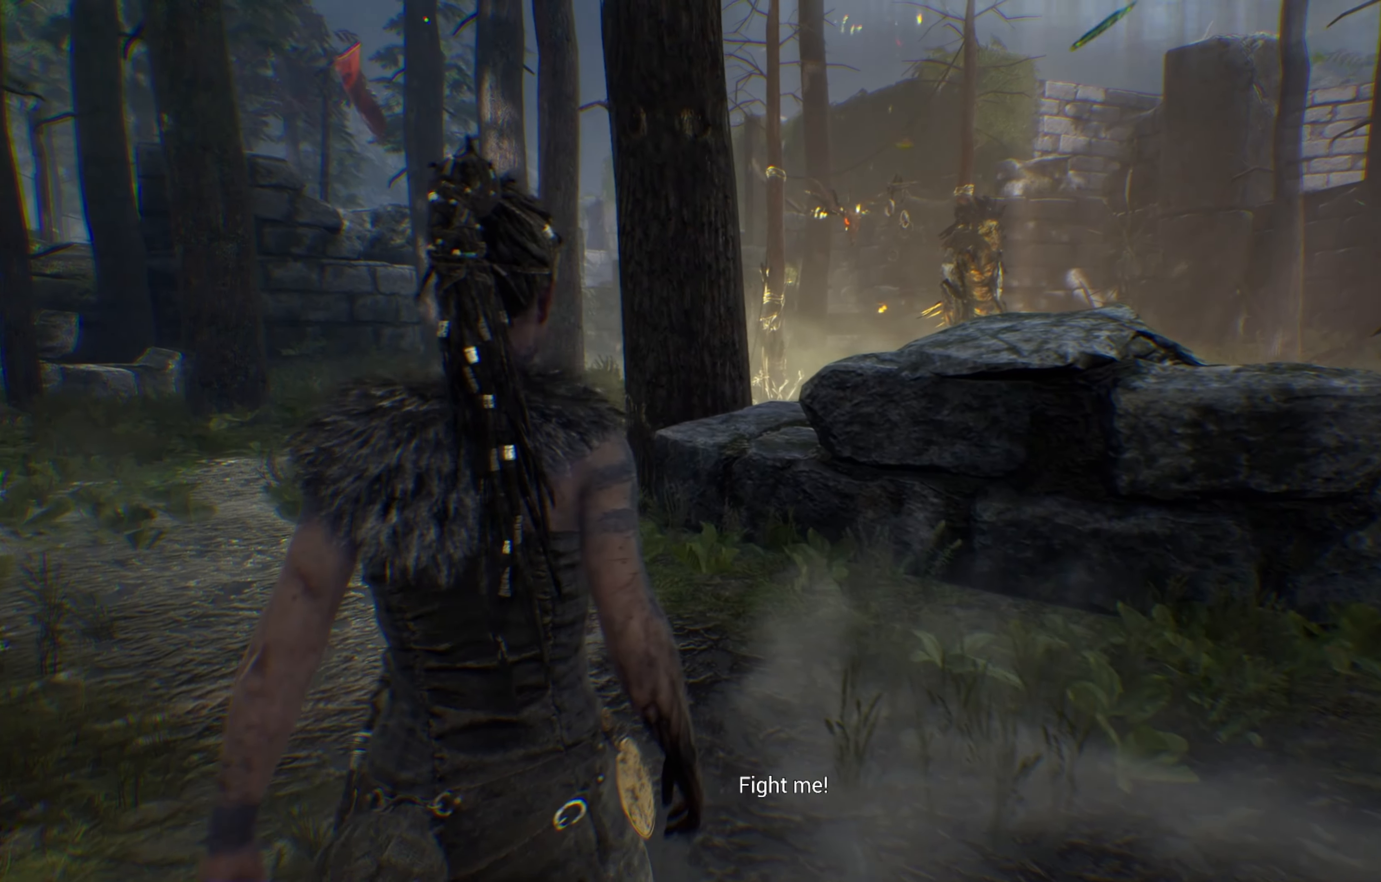
{"buttons": [], "left_stick": "up-left", "right_stick": "center", "events": []}
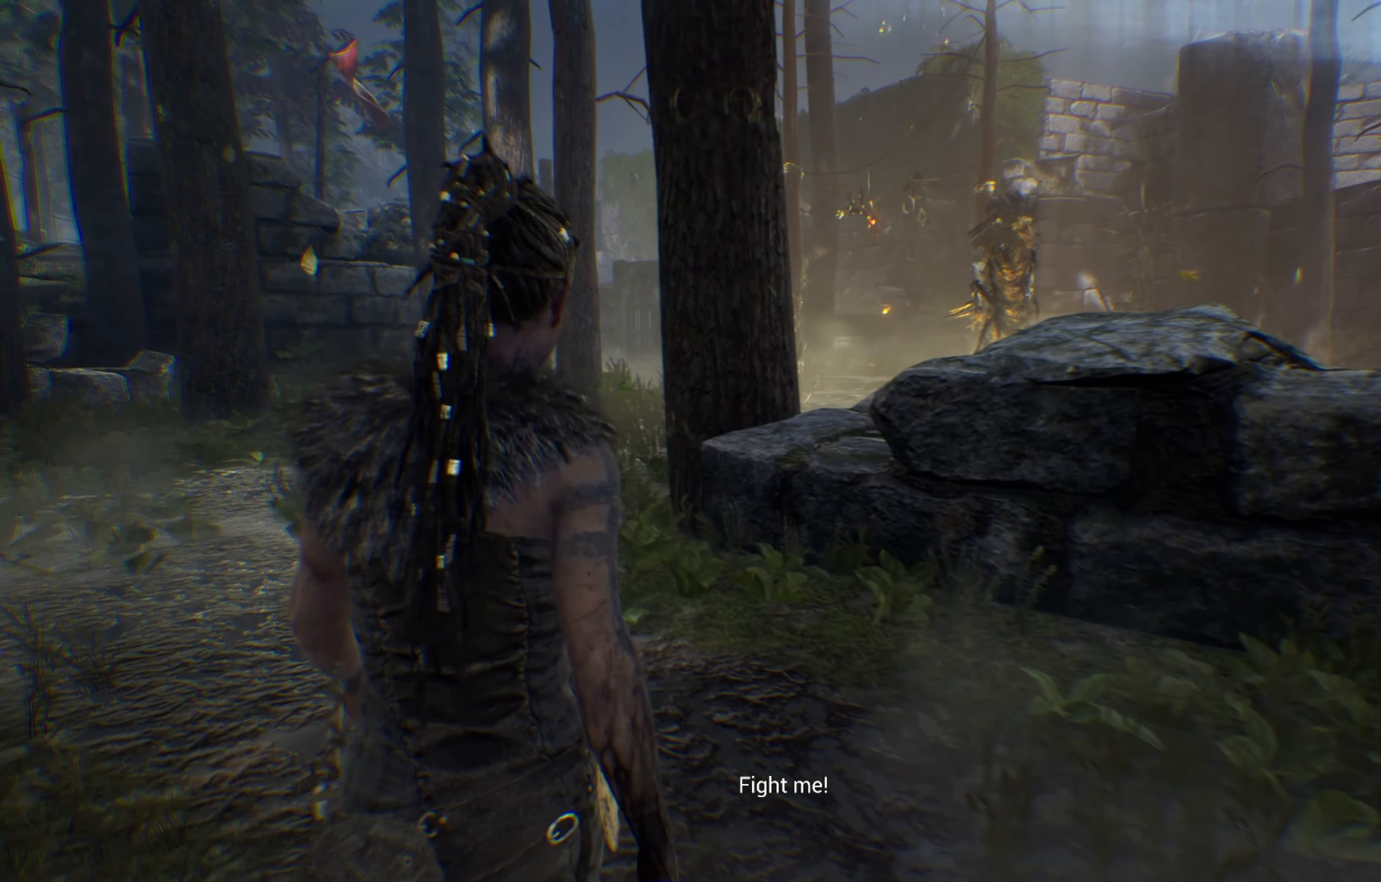
{"buttons": [], "left_stick": "up-left", "right_stick": "center", "events": []}
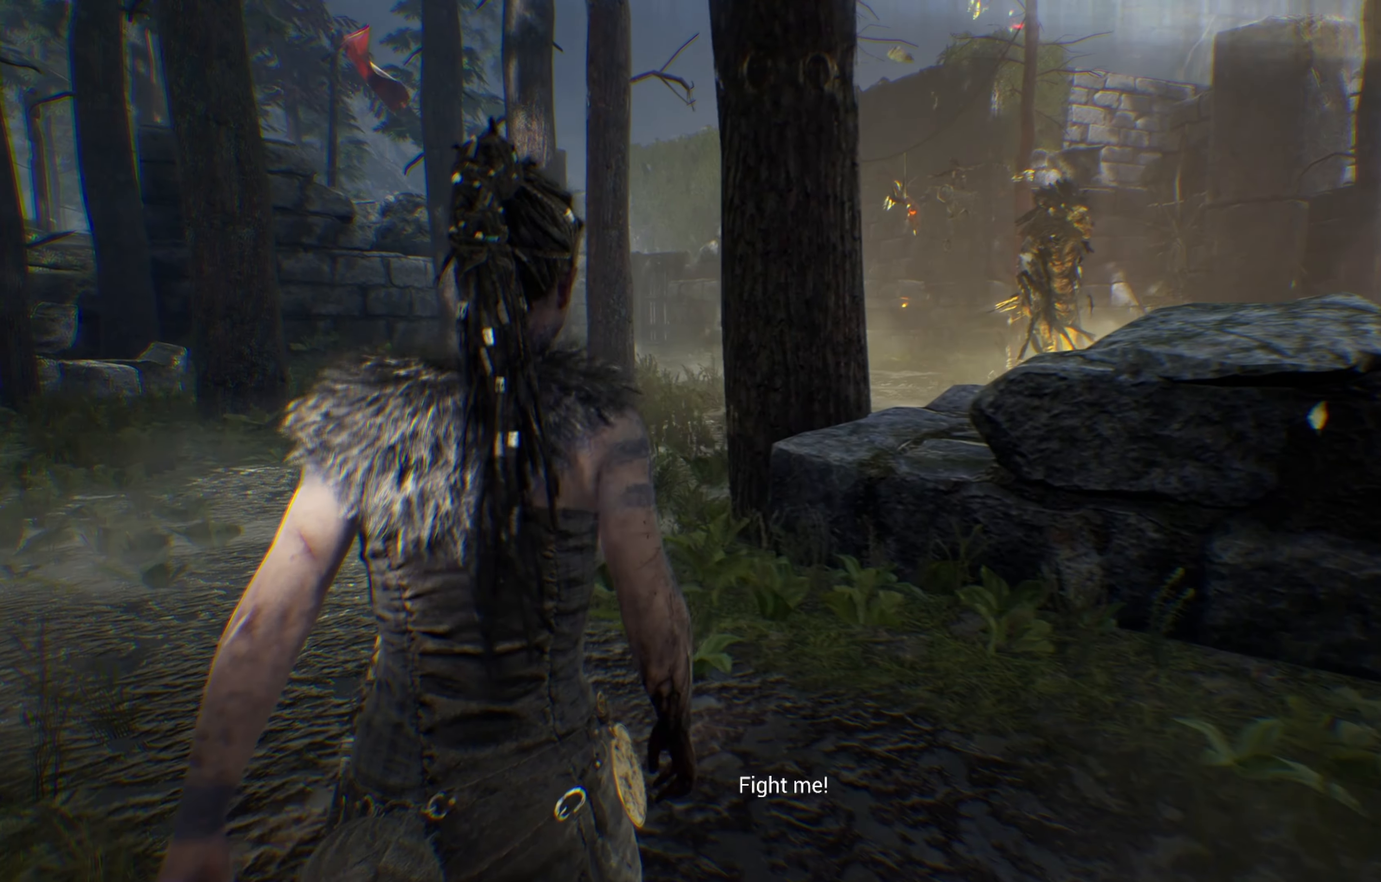
{"buttons": [], "left_stick": "up-left", "right_stick": "center", "events": []}
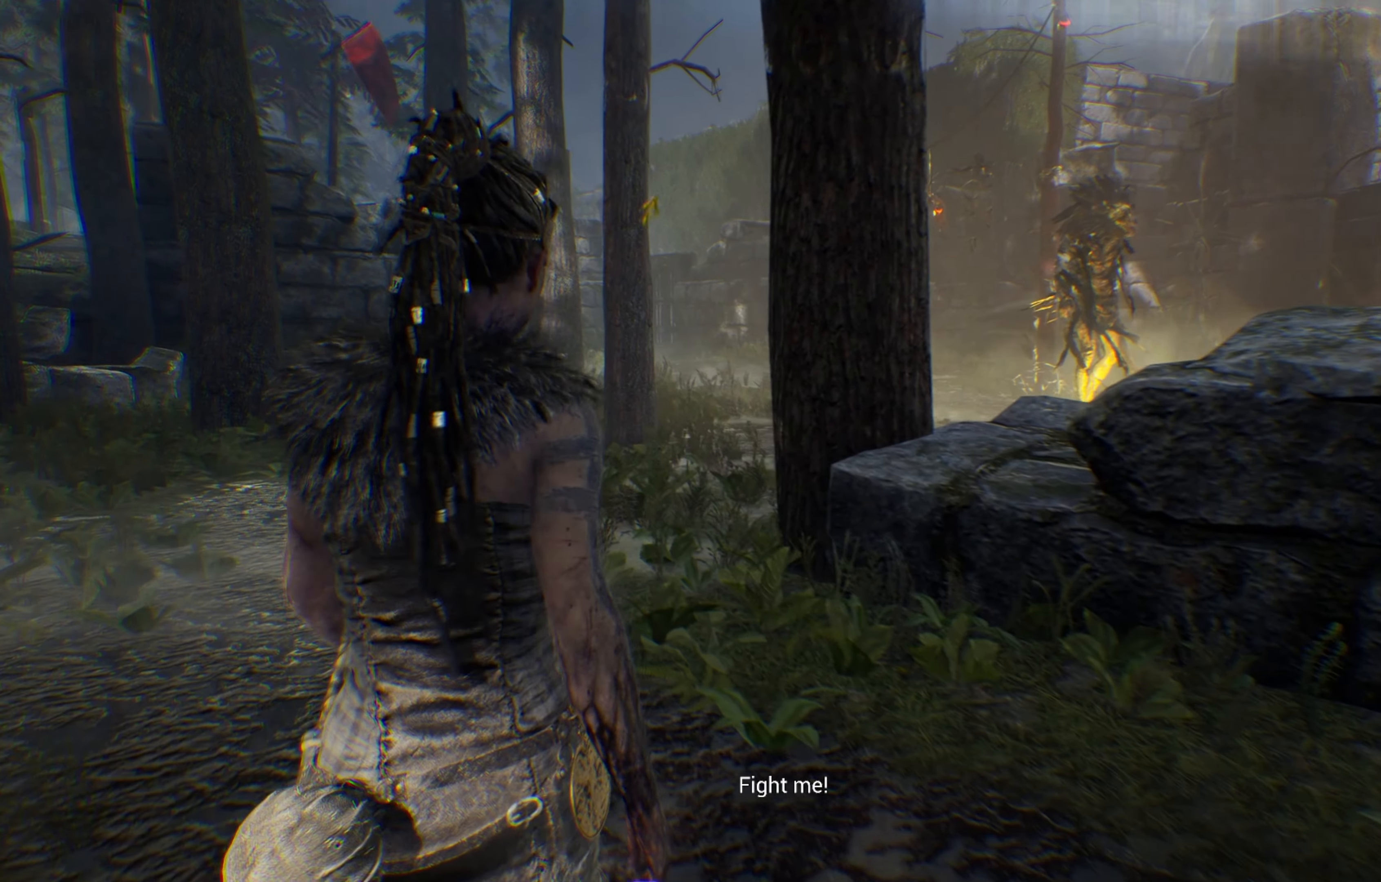
{"buttons": [], "left_stick": "up-left", "right_stick": "left", "events": [[433, "right_stick", "left"]]}
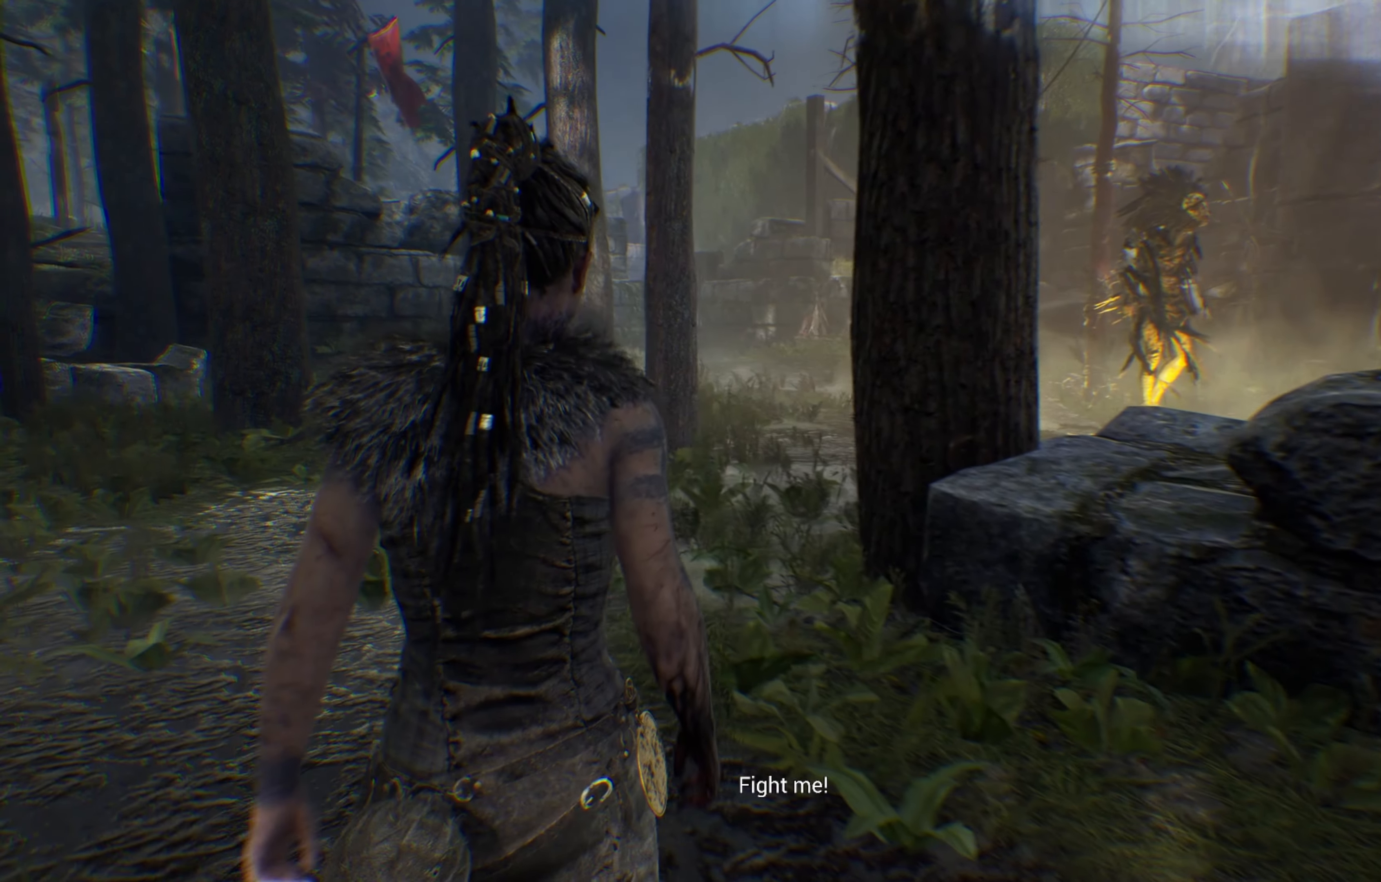
{"buttons": [], "left_stick": "up-left", "right_stick": "right", "events": [[100, "right_stick", "center"], [383, "right_stick", "right"]]}
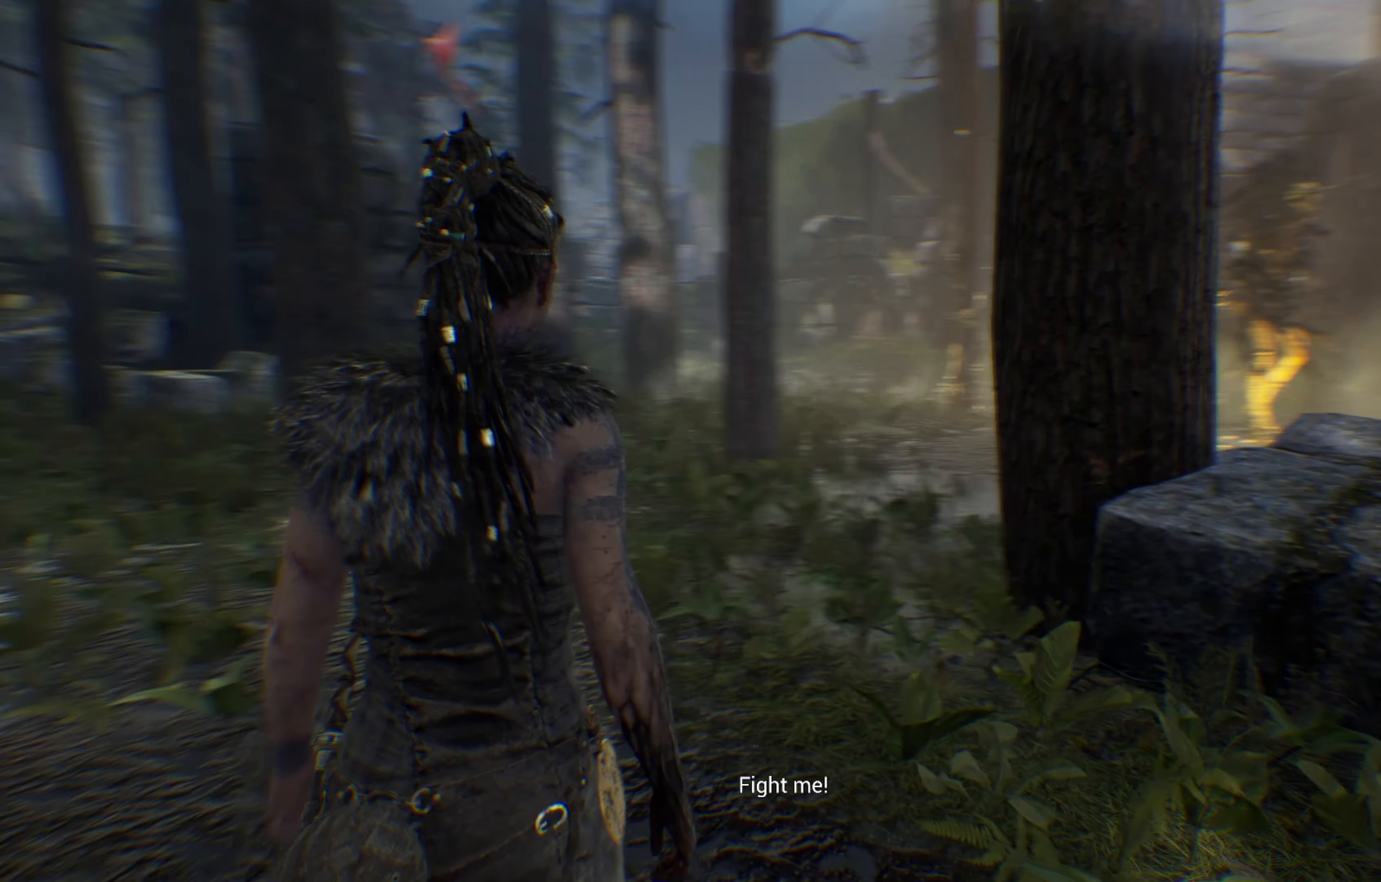
{"buttons": [], "left_stick": "up-left", "right_stick": "center", "events": [[133, "right_stick", "center"]]}
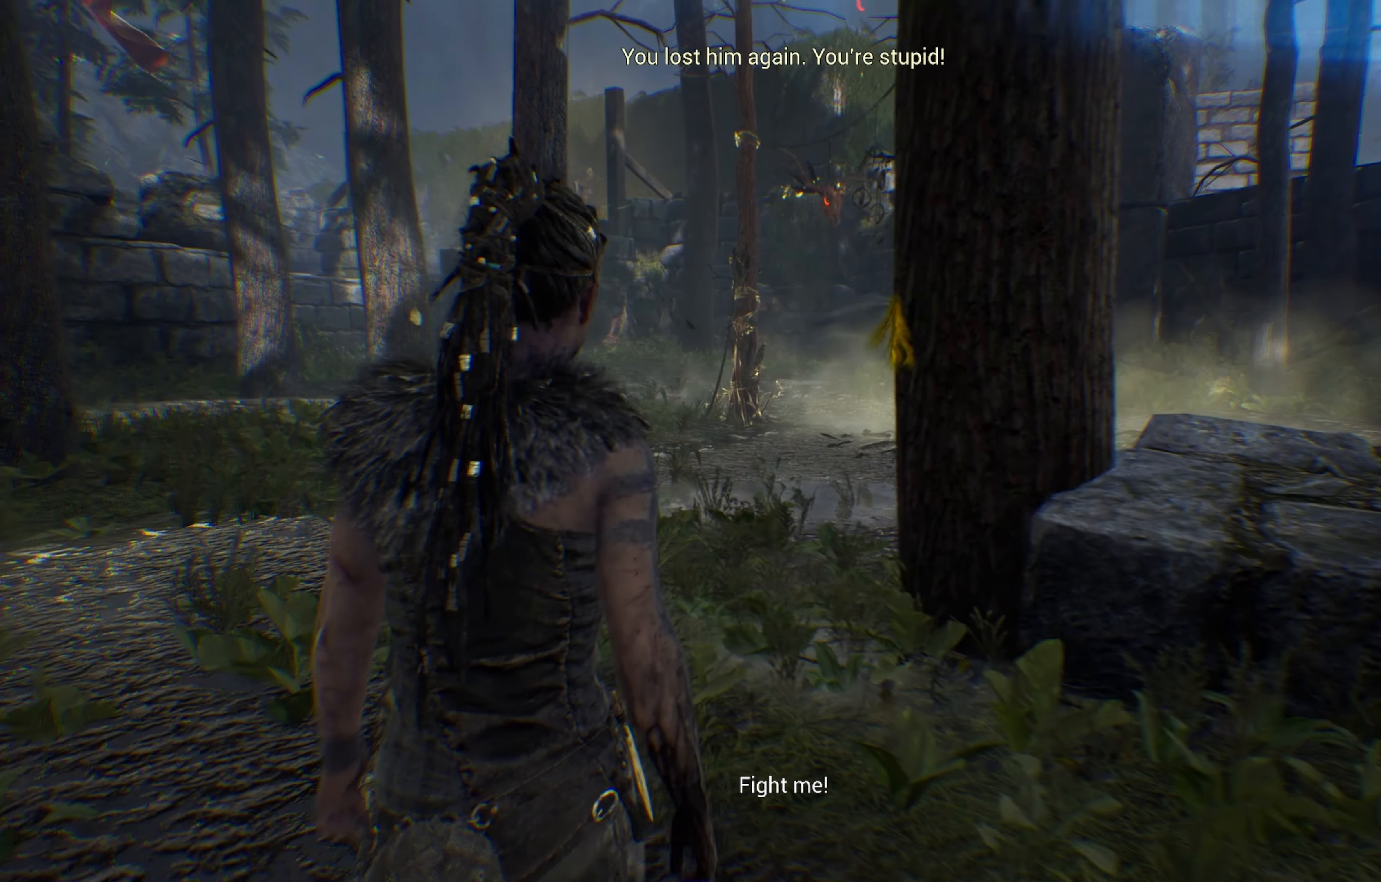
{"buttons": [], "left_stick": "up-left", "right_stick": "center", "events": [[133, "right_stick", "right"], [250, "right_stick", "center"]]}
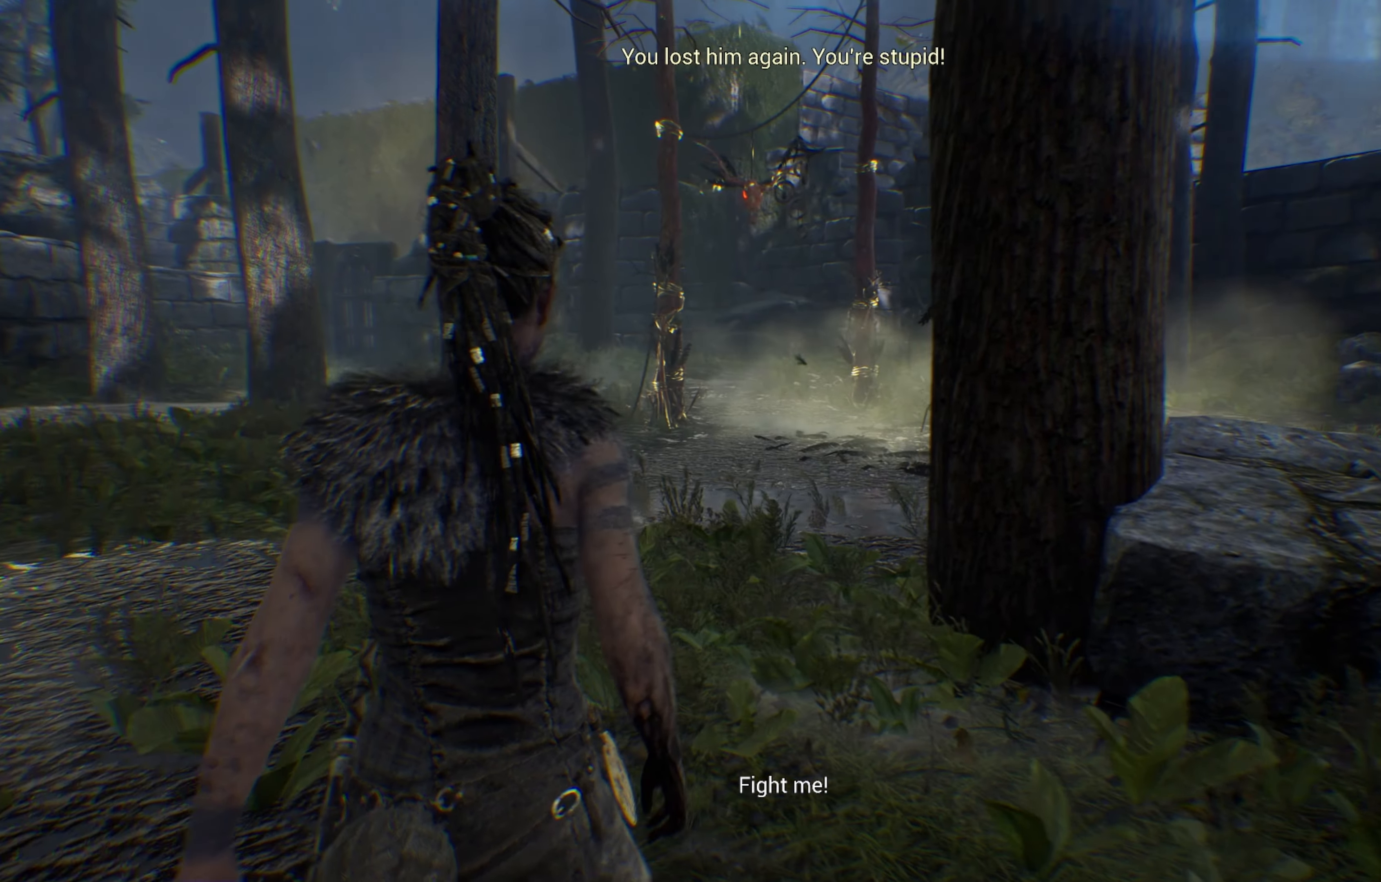
{"buttons": [], "left_stick": "up-left", "right_stick": "center", "events": []}
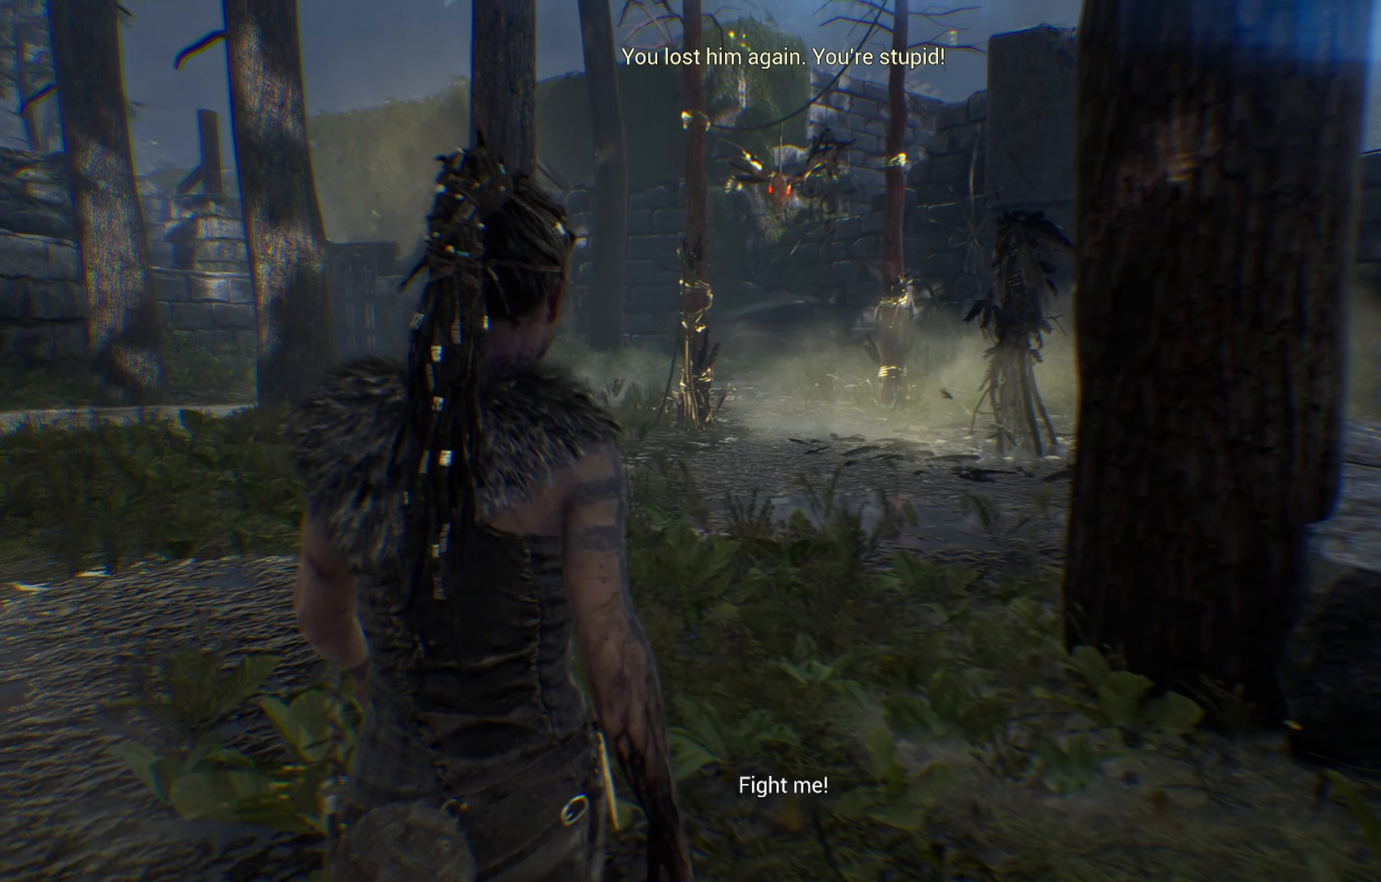
{"buttons": [], "left_stick": "up-left", "right_stick": "center", "events": []}
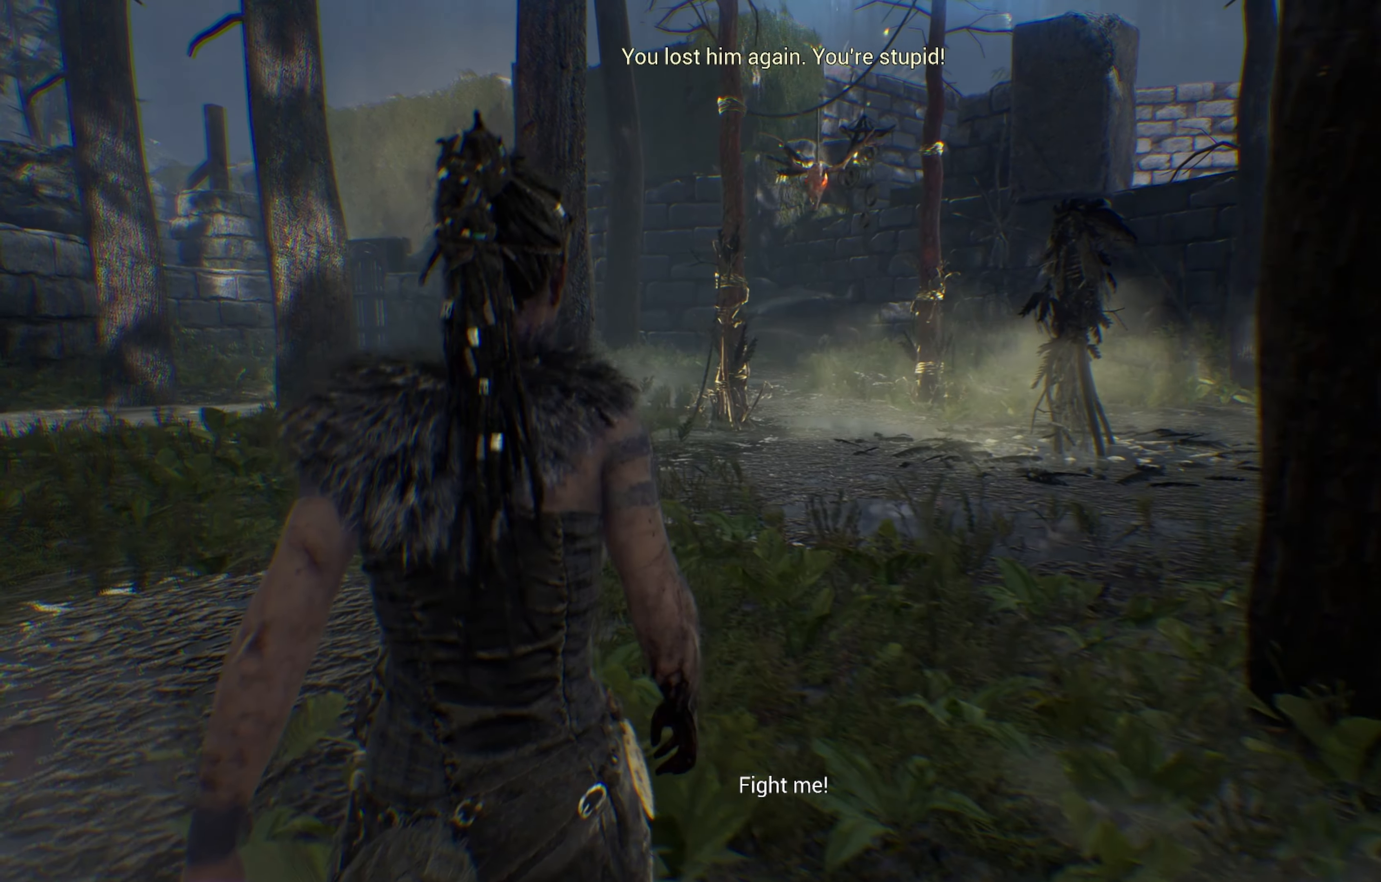
{"buttons": [], "left_stick": "center", "right_stick": "center", "events": [[83, "left_stick", "up"], [250, "left_stick", "center"]]}
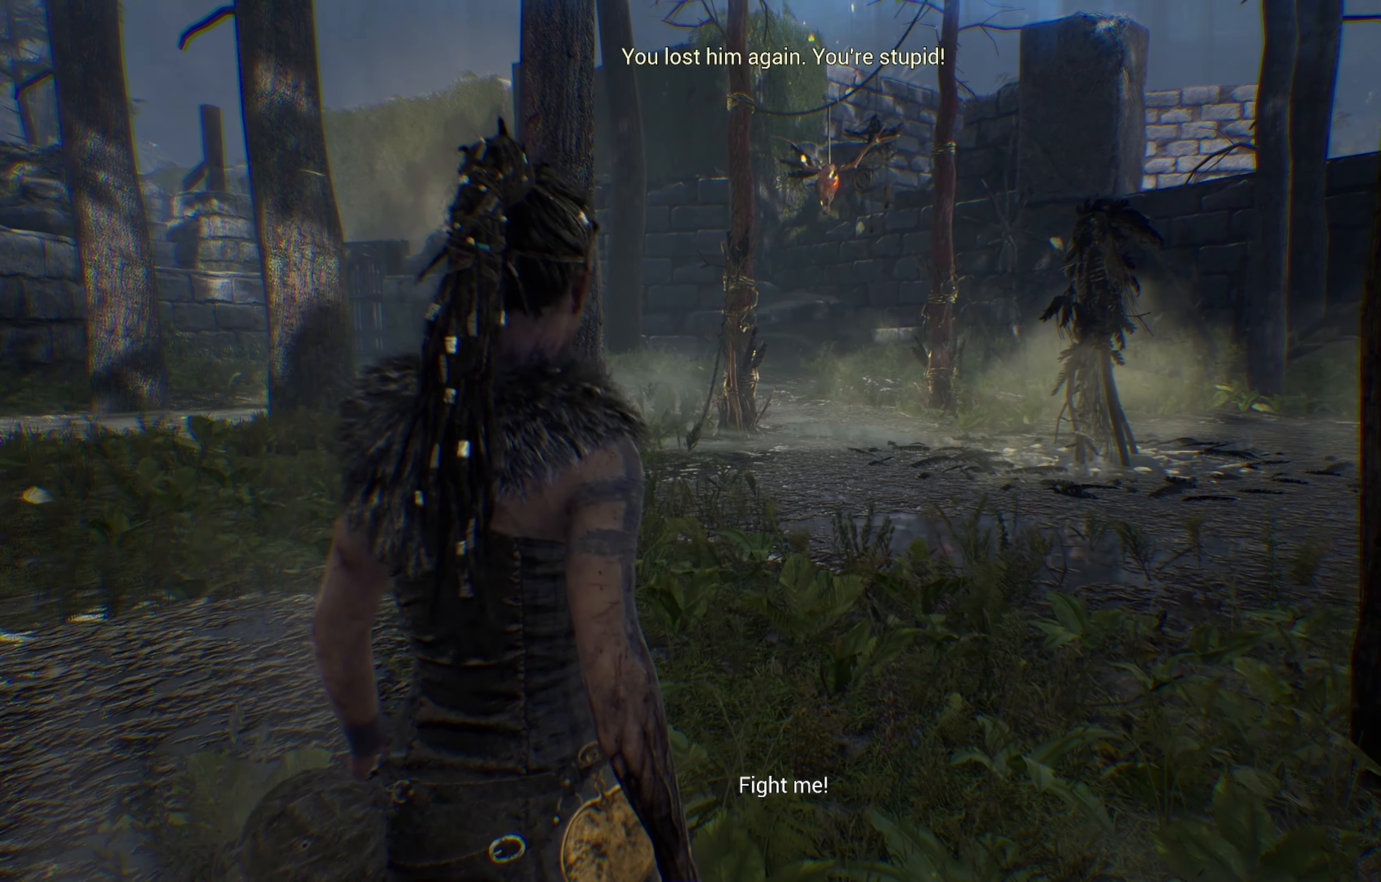
{"buttons": [], "left_stick": "up-left", "right_stick": "center", "events": [[233, "left_stick", "up-left"]]}